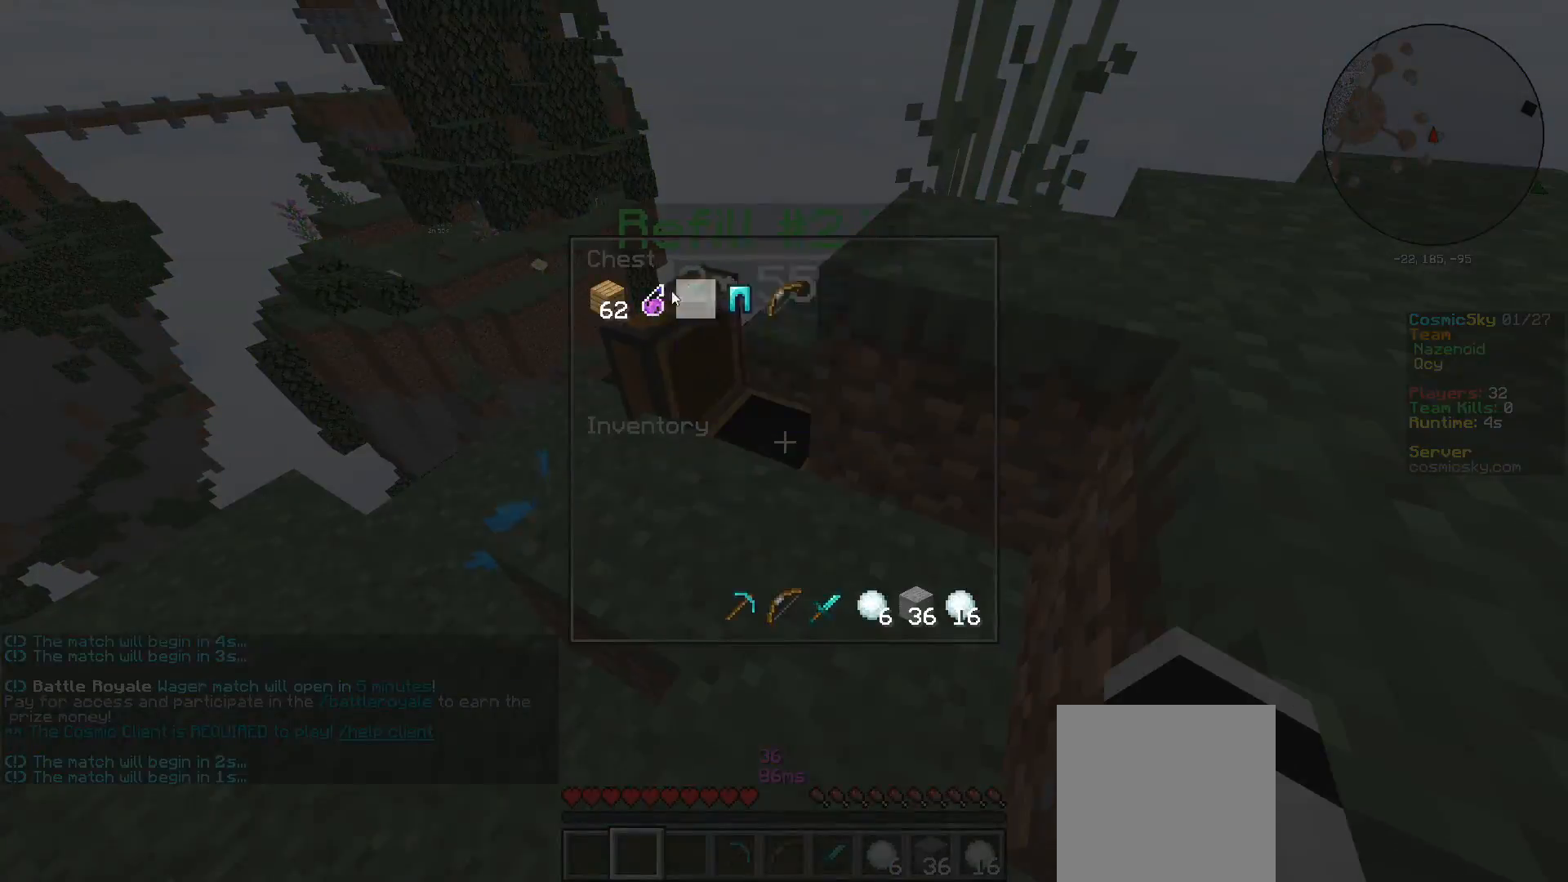
Gameplay with keyboard and mouse; each line is a JSON object with the keys and mouse buttons held at the frame after it. "events" lists presses ("down") and releases ("up") of "a", "d", "s", "w", "mouse_left" and "mouse_right" between this image and that frame as [ms after this image, input, new state], when the widget could be followed in between. "mouse_left", "mouse_right" = the "left", "right" buttons of the "mouse" list. No other keys are recorded. Fast repeated clicks can show as one long hold. Mouse movement is not recorded.
{"keys": [], "mouse": [], "events": [[150, "mouse_left", "up"], [217, "mouse_left", "down"], [283, "mouse_left", "up"], [367, "mouse_left", "down"], [450, "mouse_left", "up"]]}
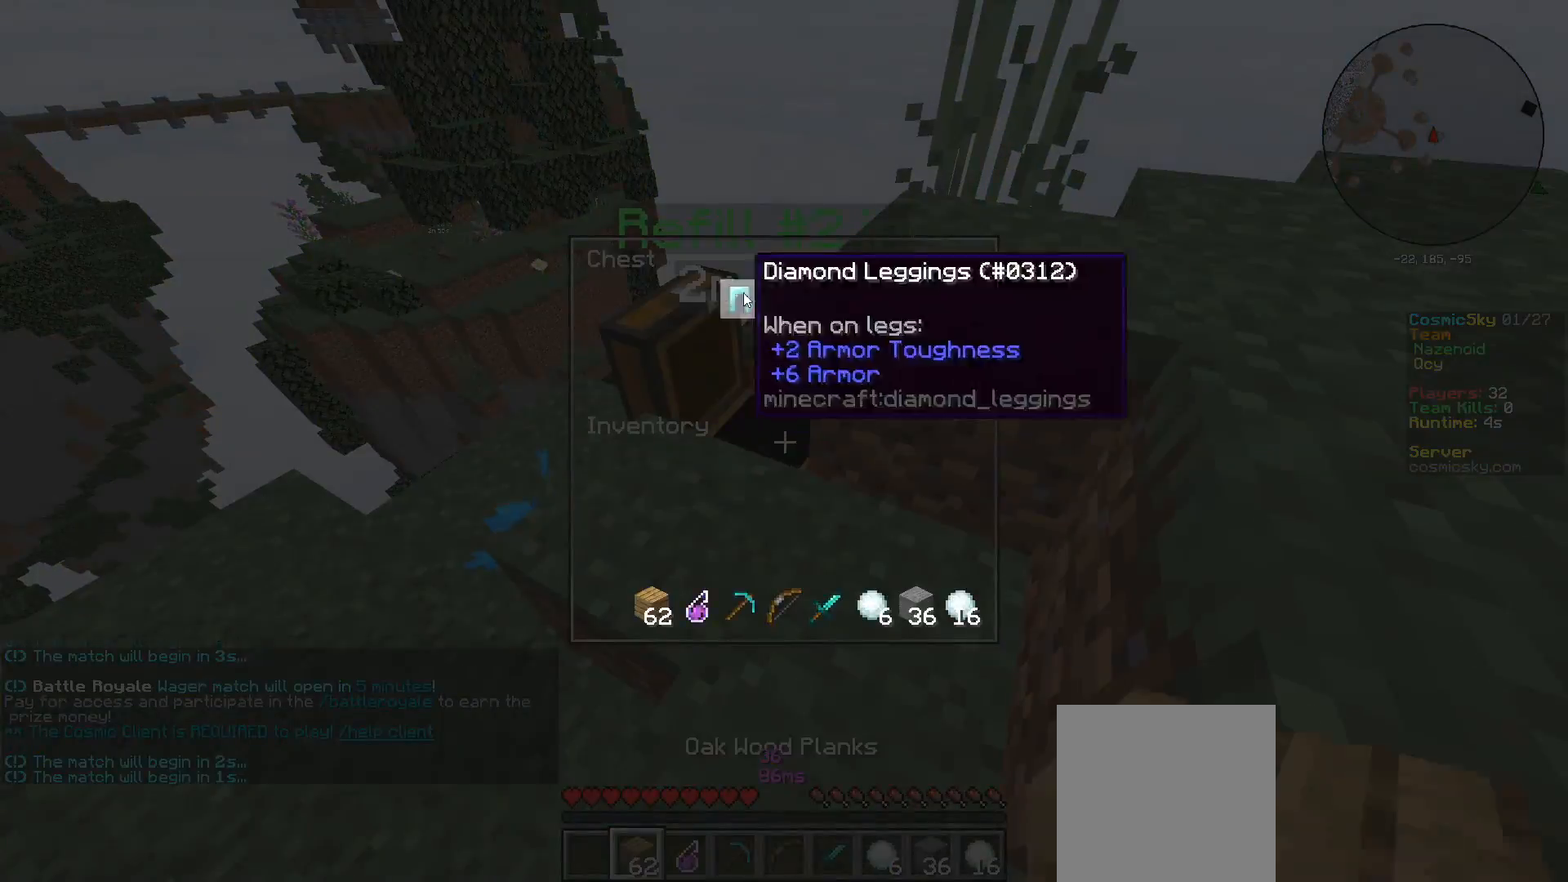
{"keys": ["w"], "mouse": [], "events": [[17, "mouse_left", "down"], [84, "mouse_left", "up"], [167, "mouse_left", "down"], [250, "mouse_left", "up"], [334, "mouse_left", "down"], [434, "mouse_left", "up"], [451, "w", "down"]]}
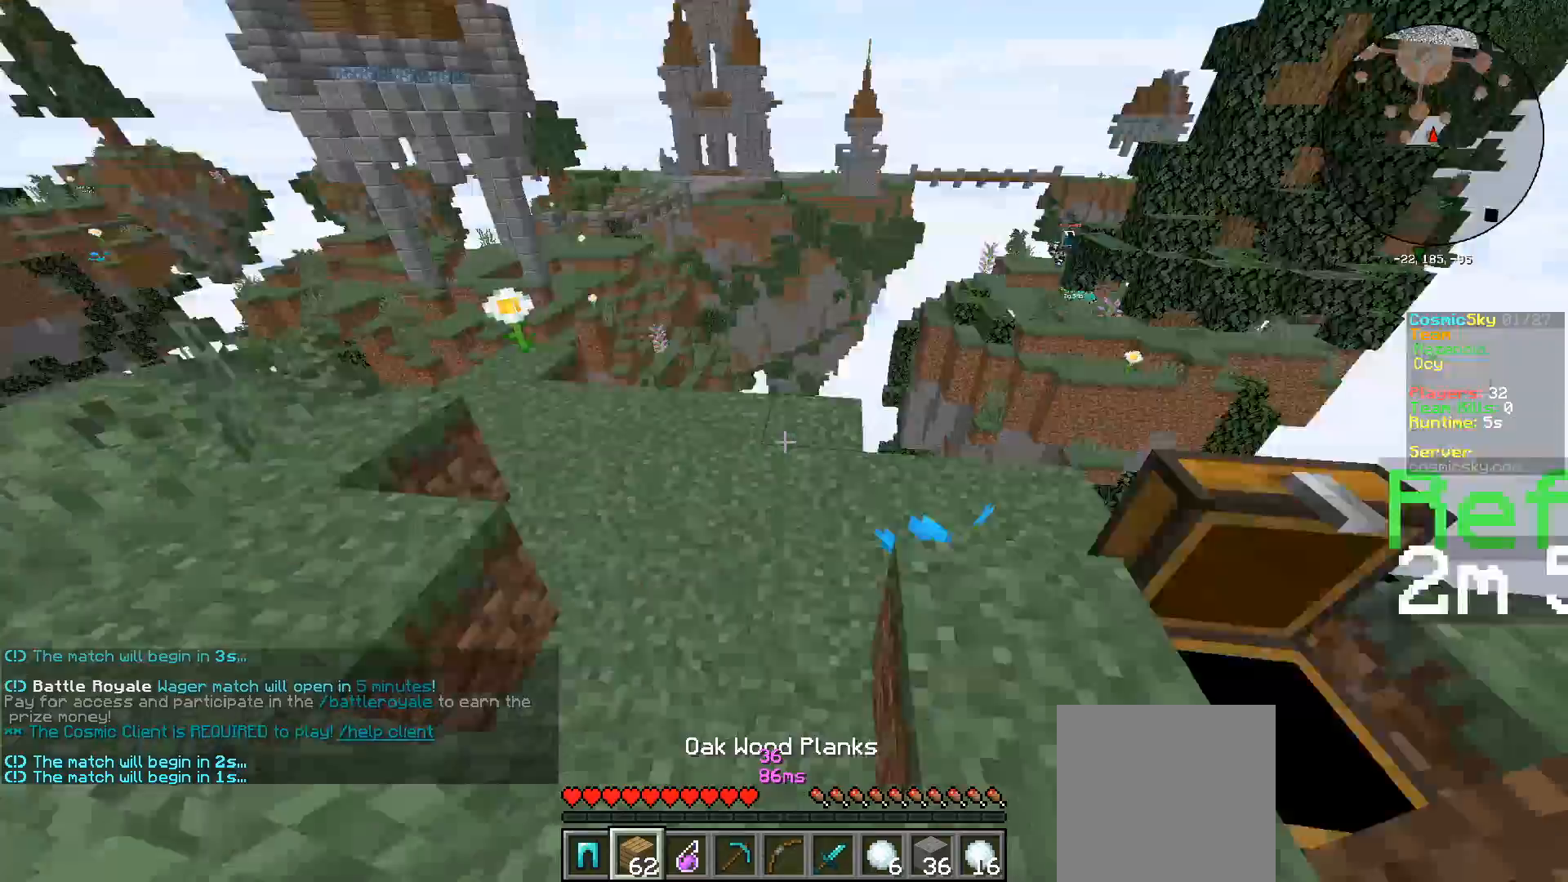
{"keys": [], "mouse": []}
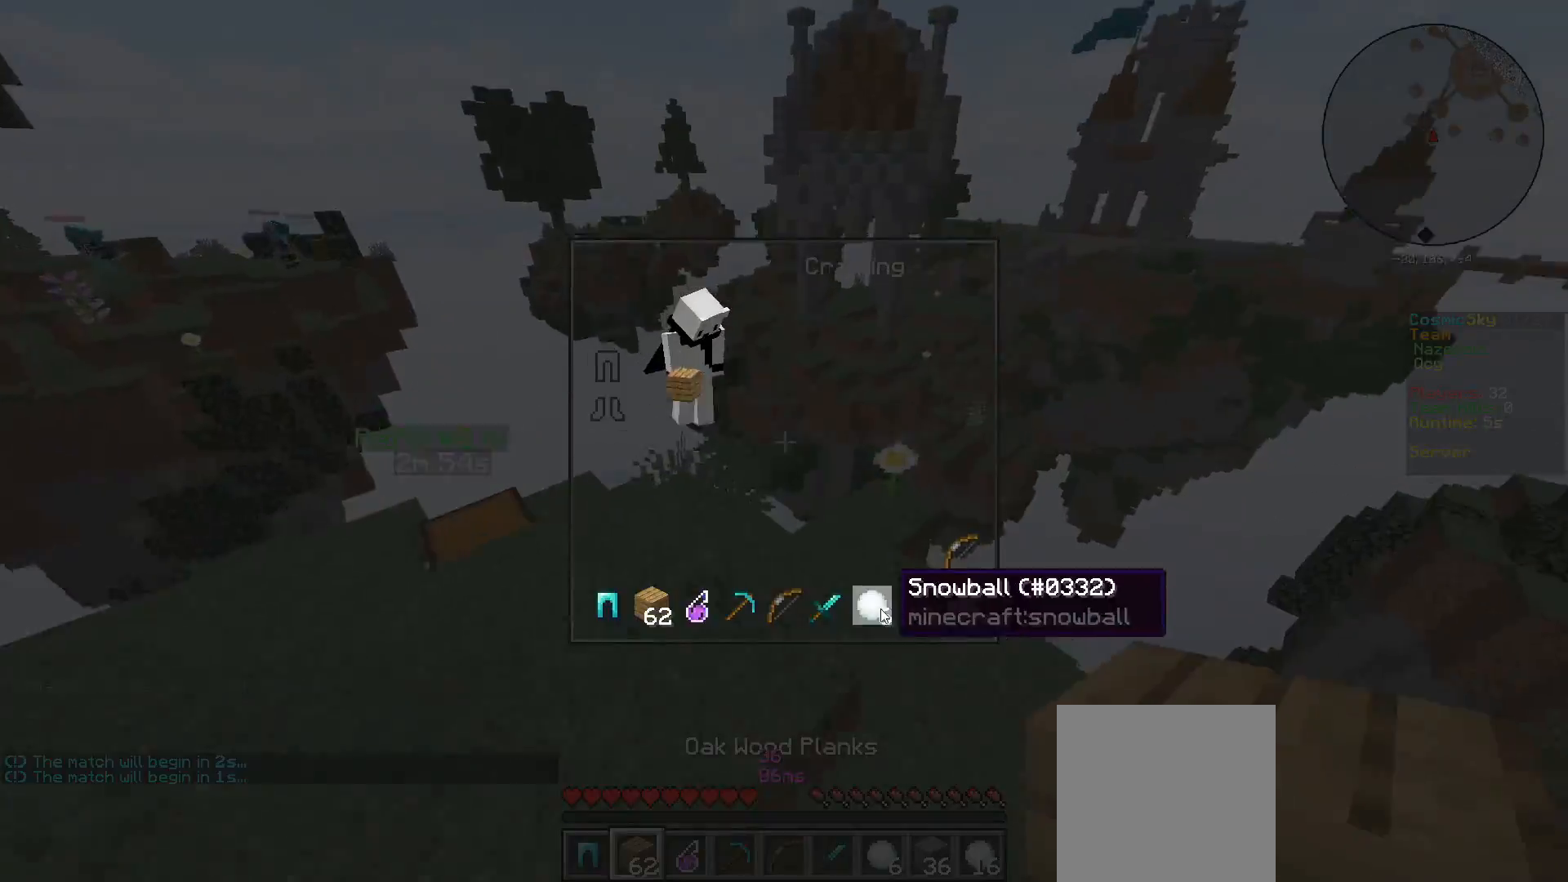
{"keys": [], "mouse": [], "events": []}
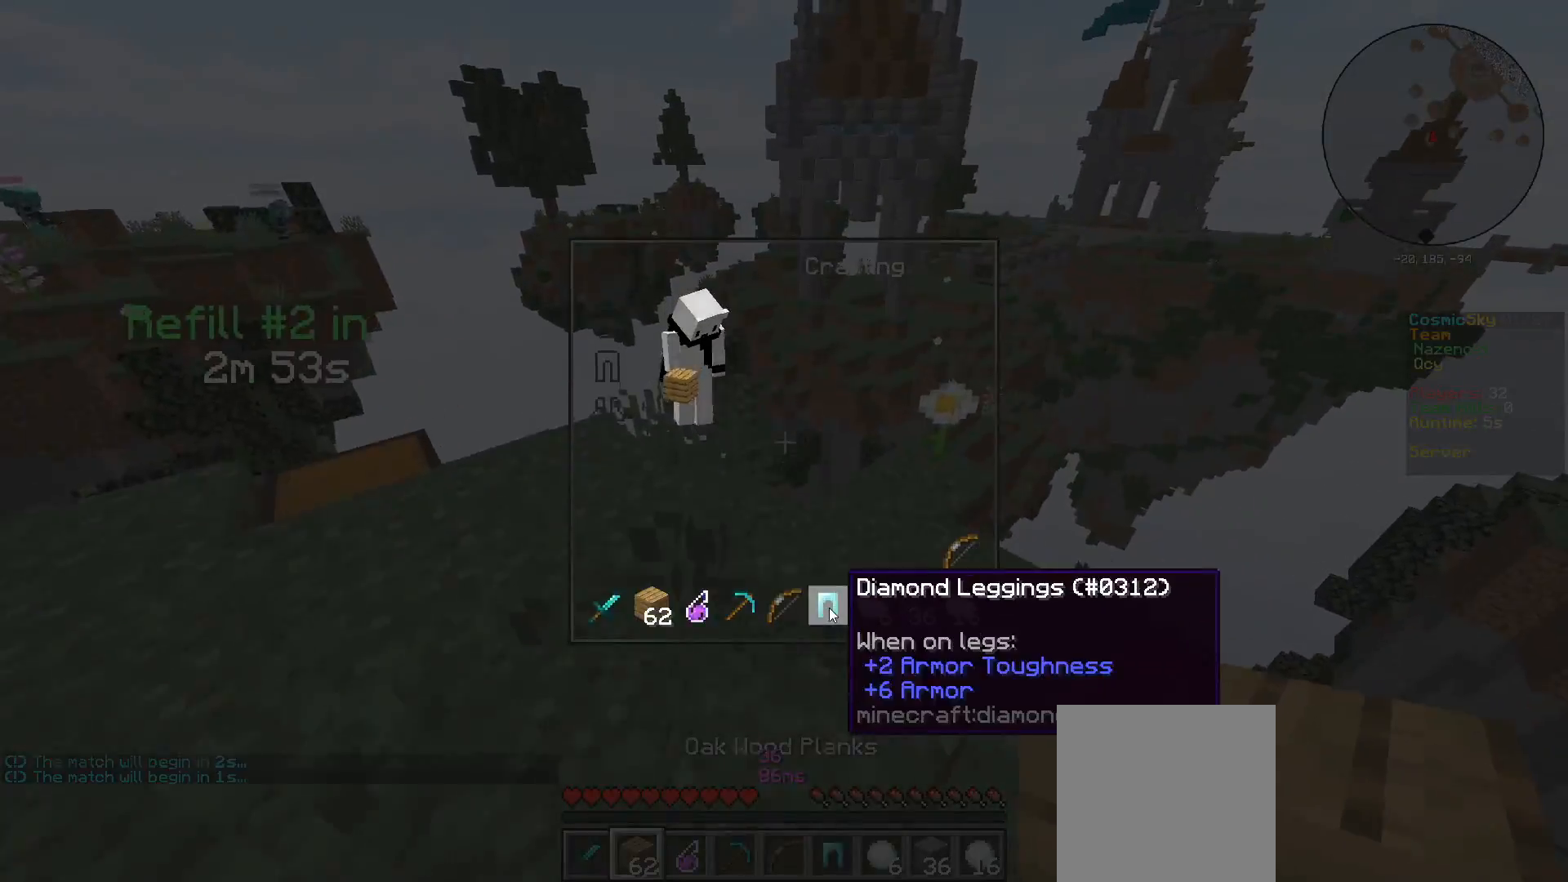
{"keys": ["w"], "mouse": [], "events": [[16, "mouse_left", "down"], [133, "mouse_left", "up"], [167, "w", "down"]]}
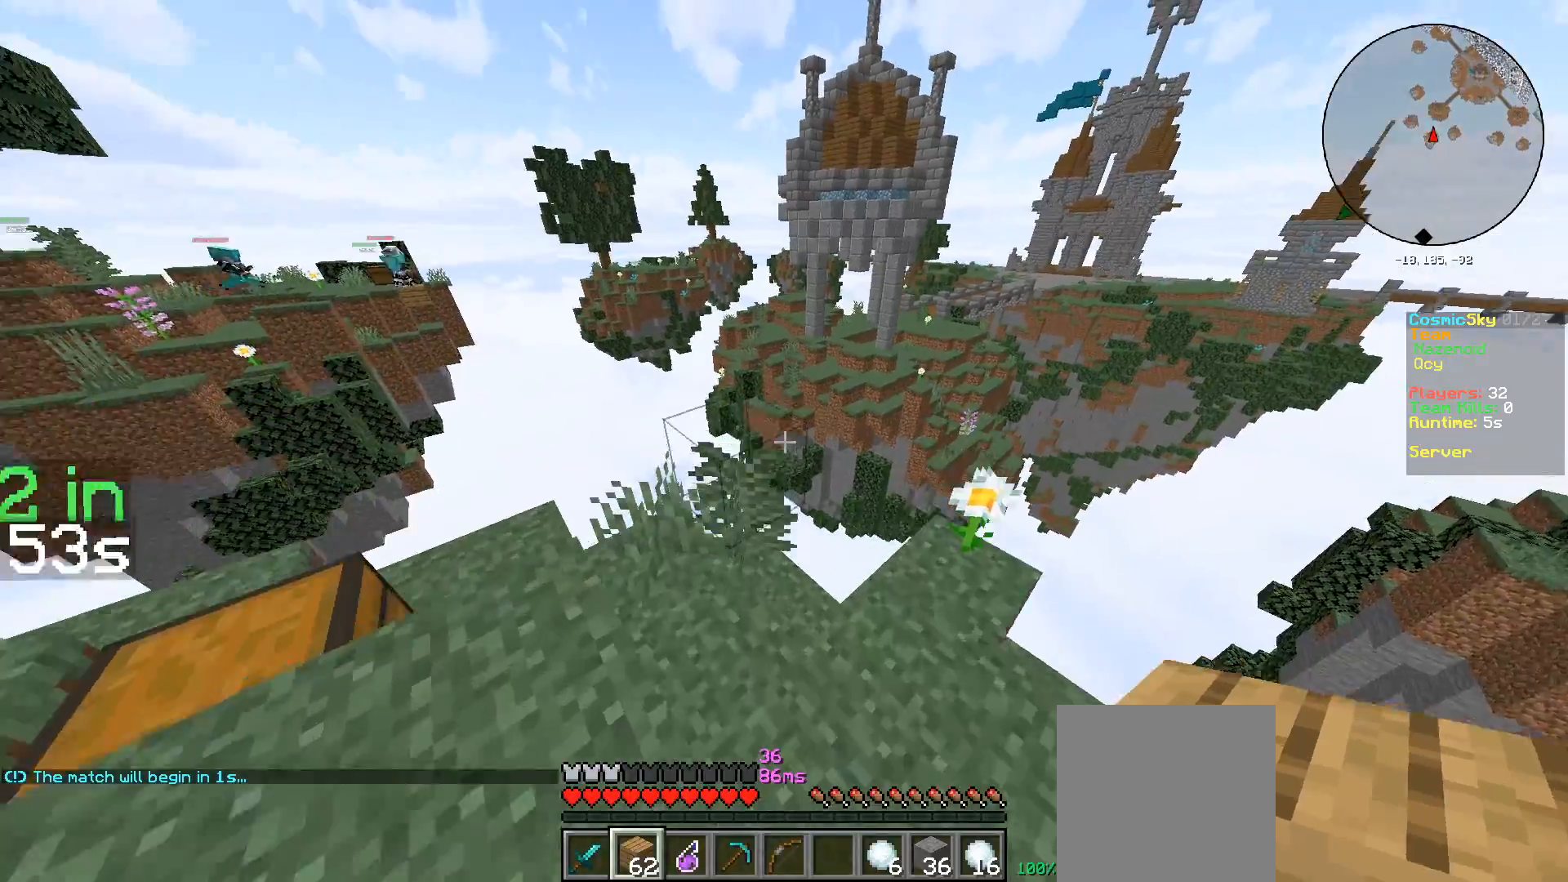
{"keys": ["a", "w"], "mouse": [], "events": [[384, "a", "down"]]}
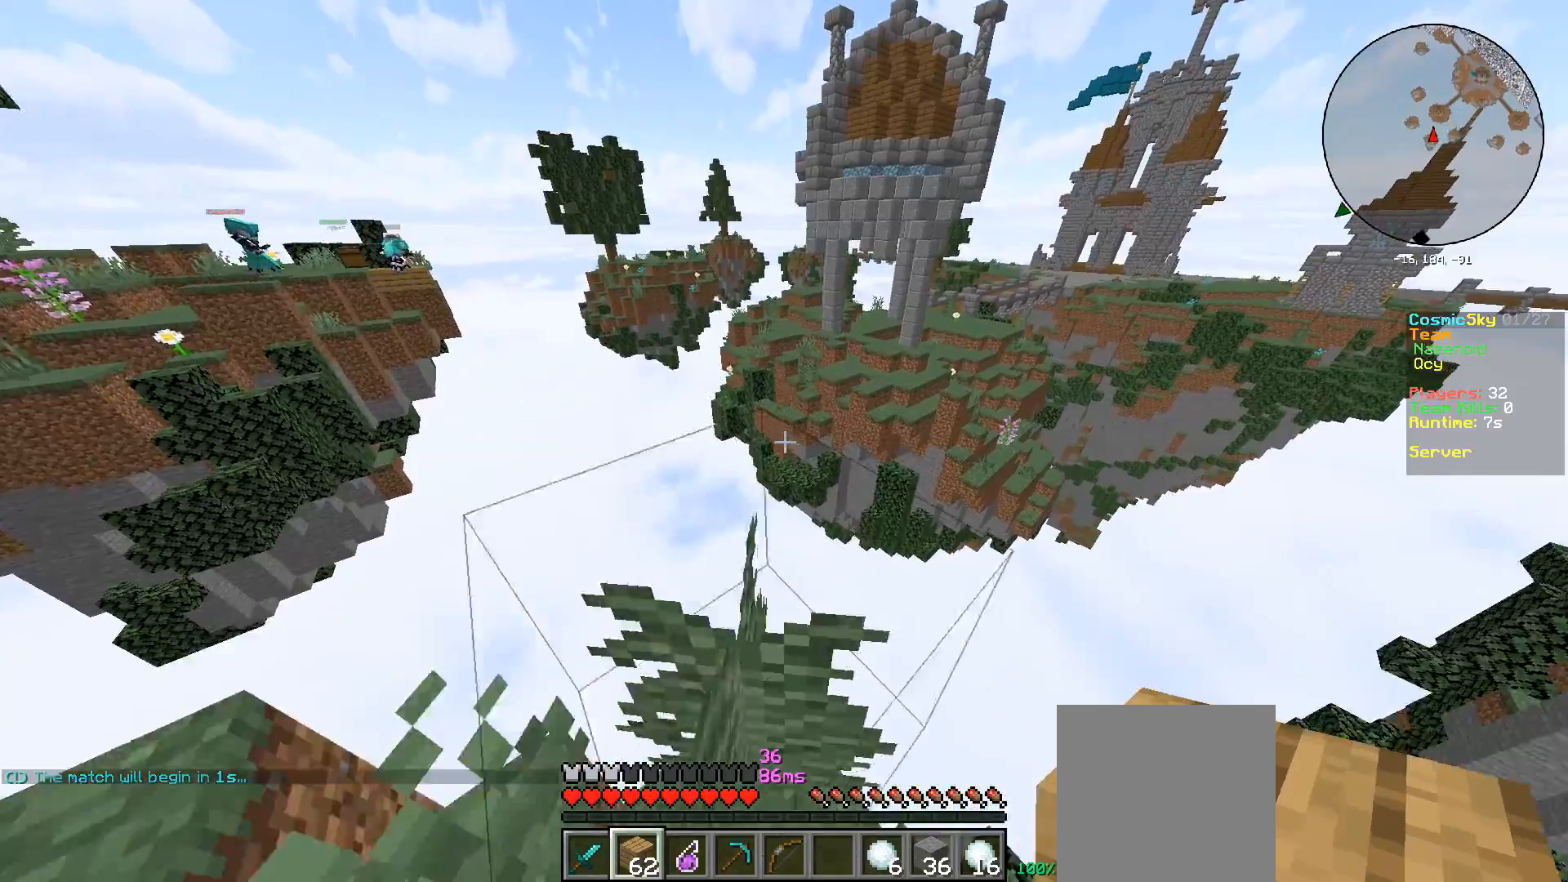
{"keys": ["s"], "mouse": [], "events": [[250, "w", "up"], [333, "s", "down"], [500, "a", "up"]]}
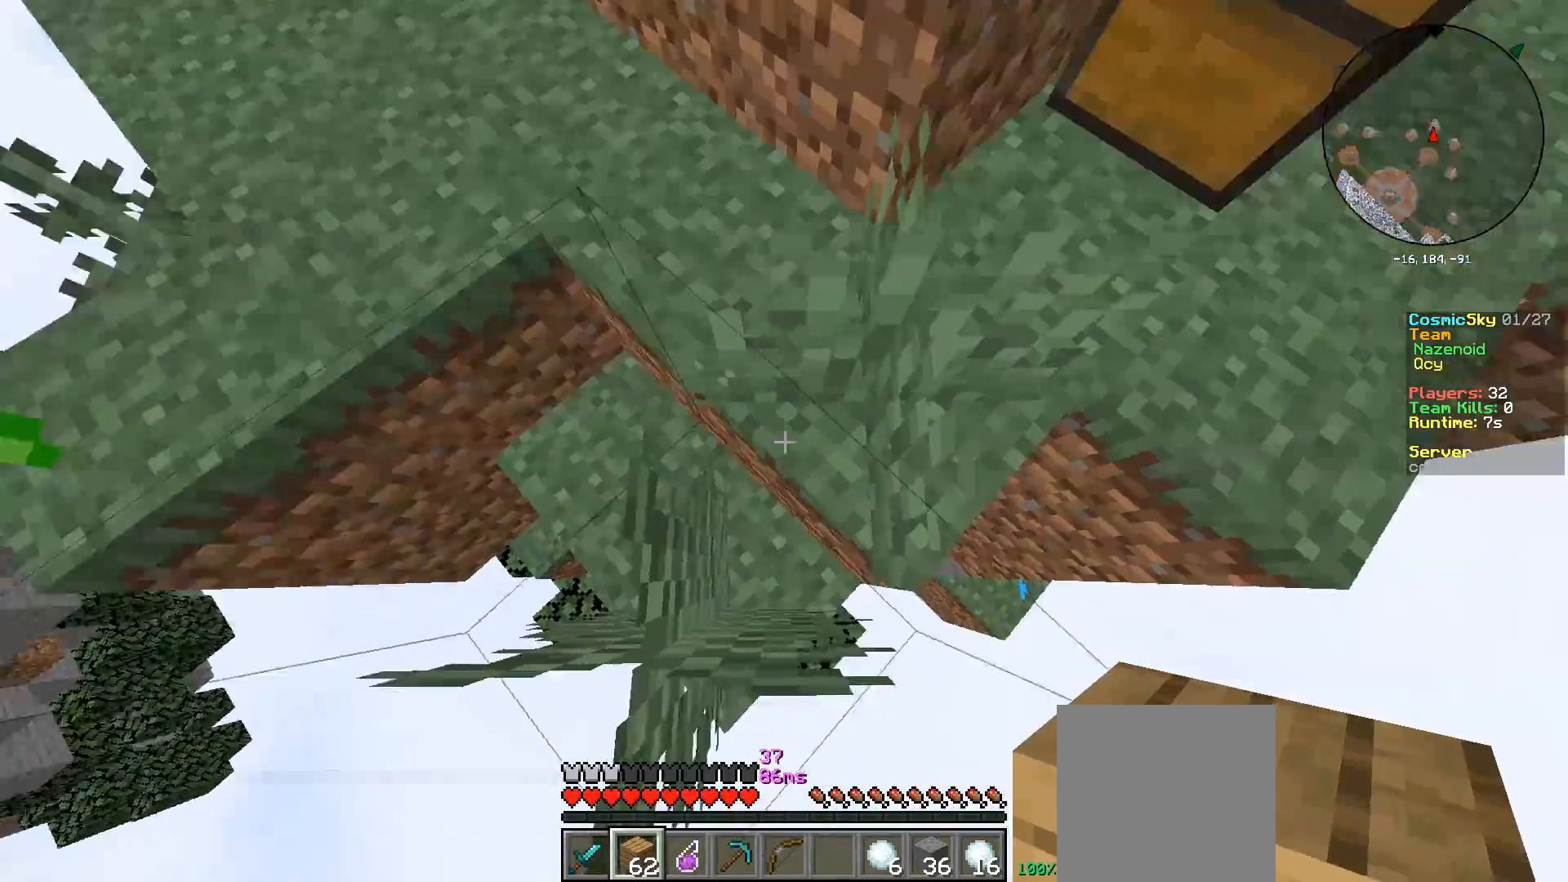
{"keys": ["d", "s"], "mouse": [], "events": [[167, "d", "down"]]}
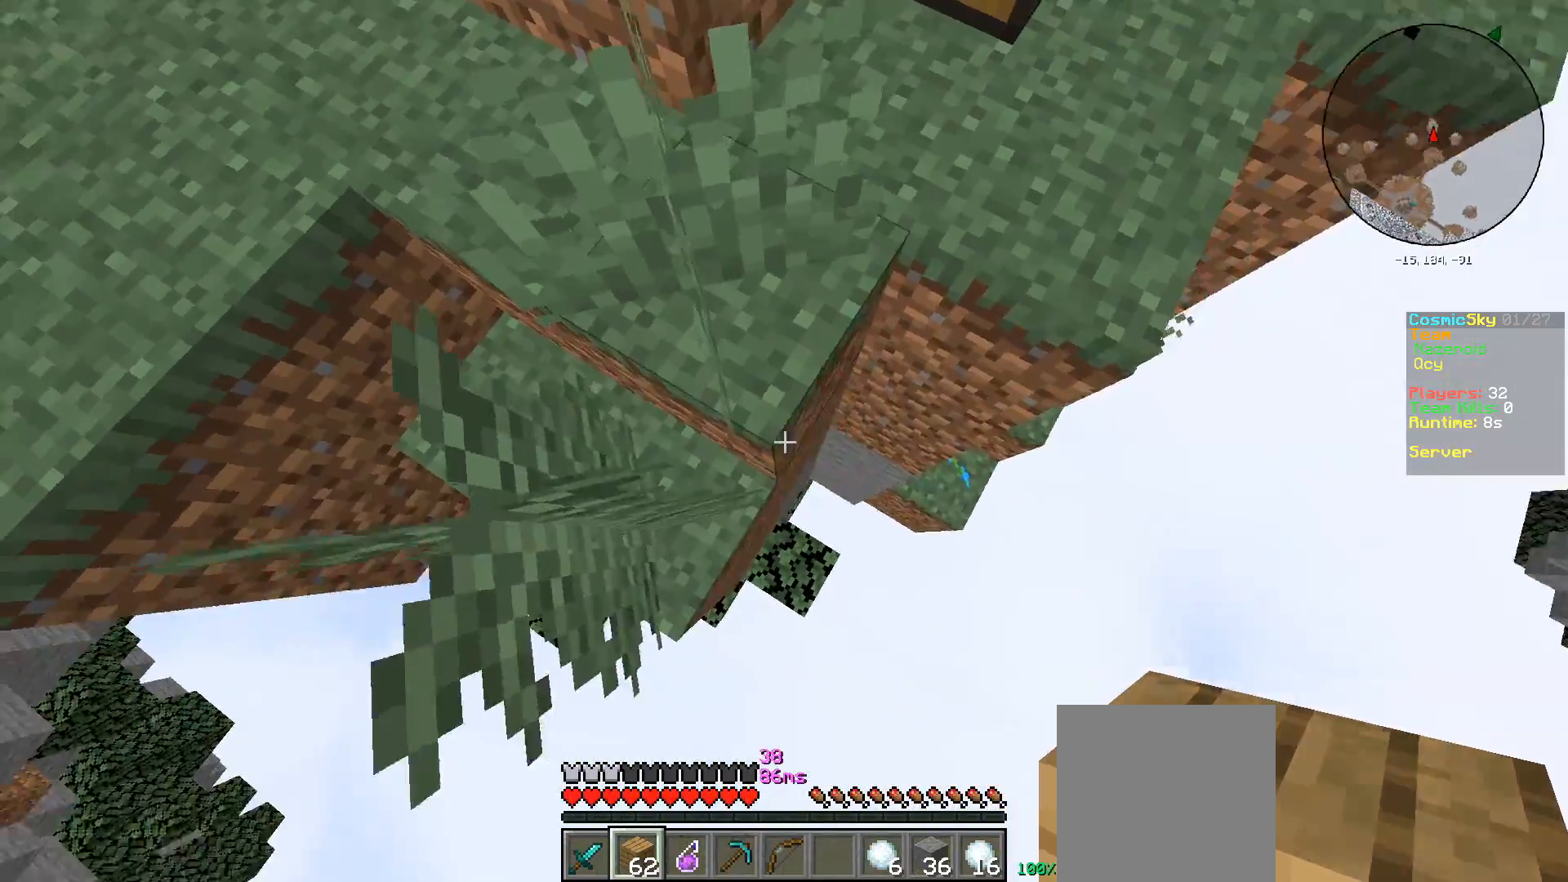
{"keys": ["s"], "mouse": [], "events": [[50, "d", "up"], [83, "mouse_right", "down"], [200, "mouse_right", "up"], [317, "mouse_right", "down"], [450, "mouse_right", "up"]]}
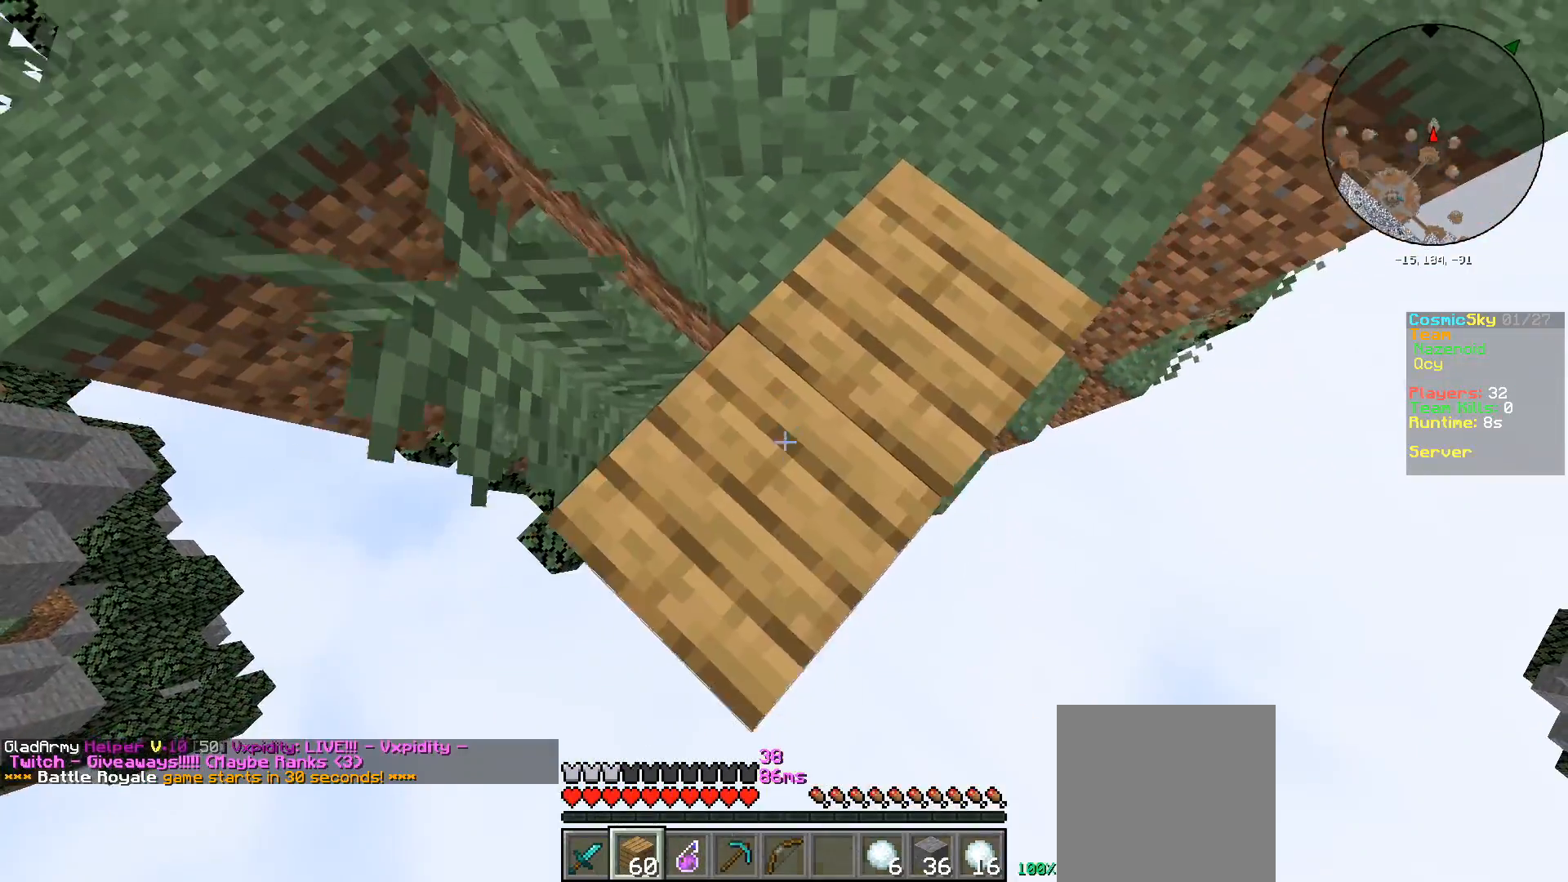
{"keys": ["s"], "mouse": ["right"], "events": [[434, "mouse_right", "down"]]}
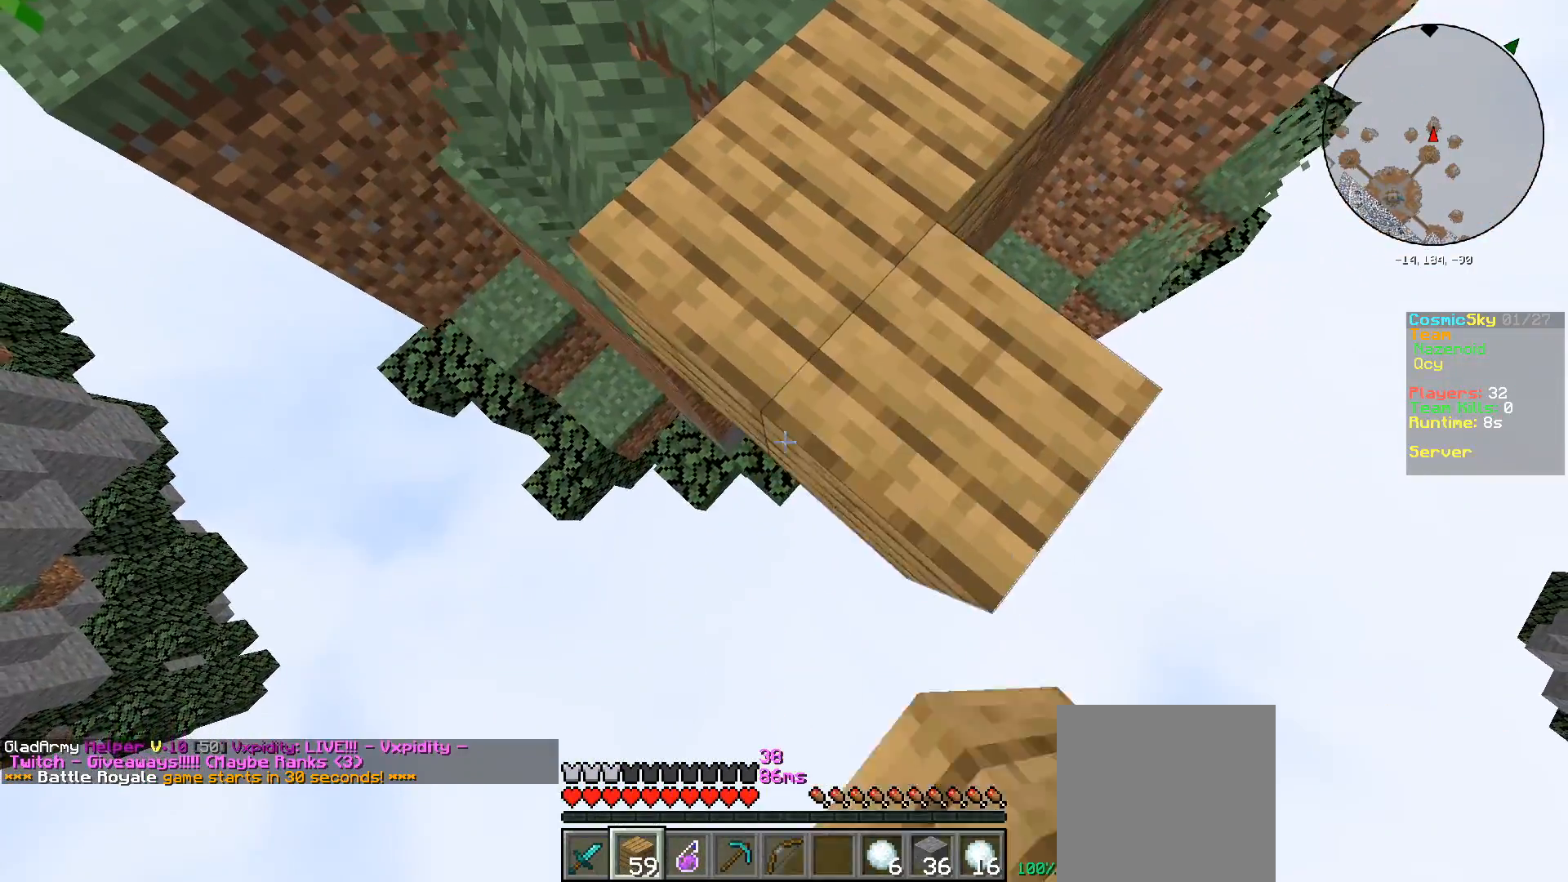
{"keys": ["s"], "mouse": [], "events": [[167, "mouse_right", "up"]]}
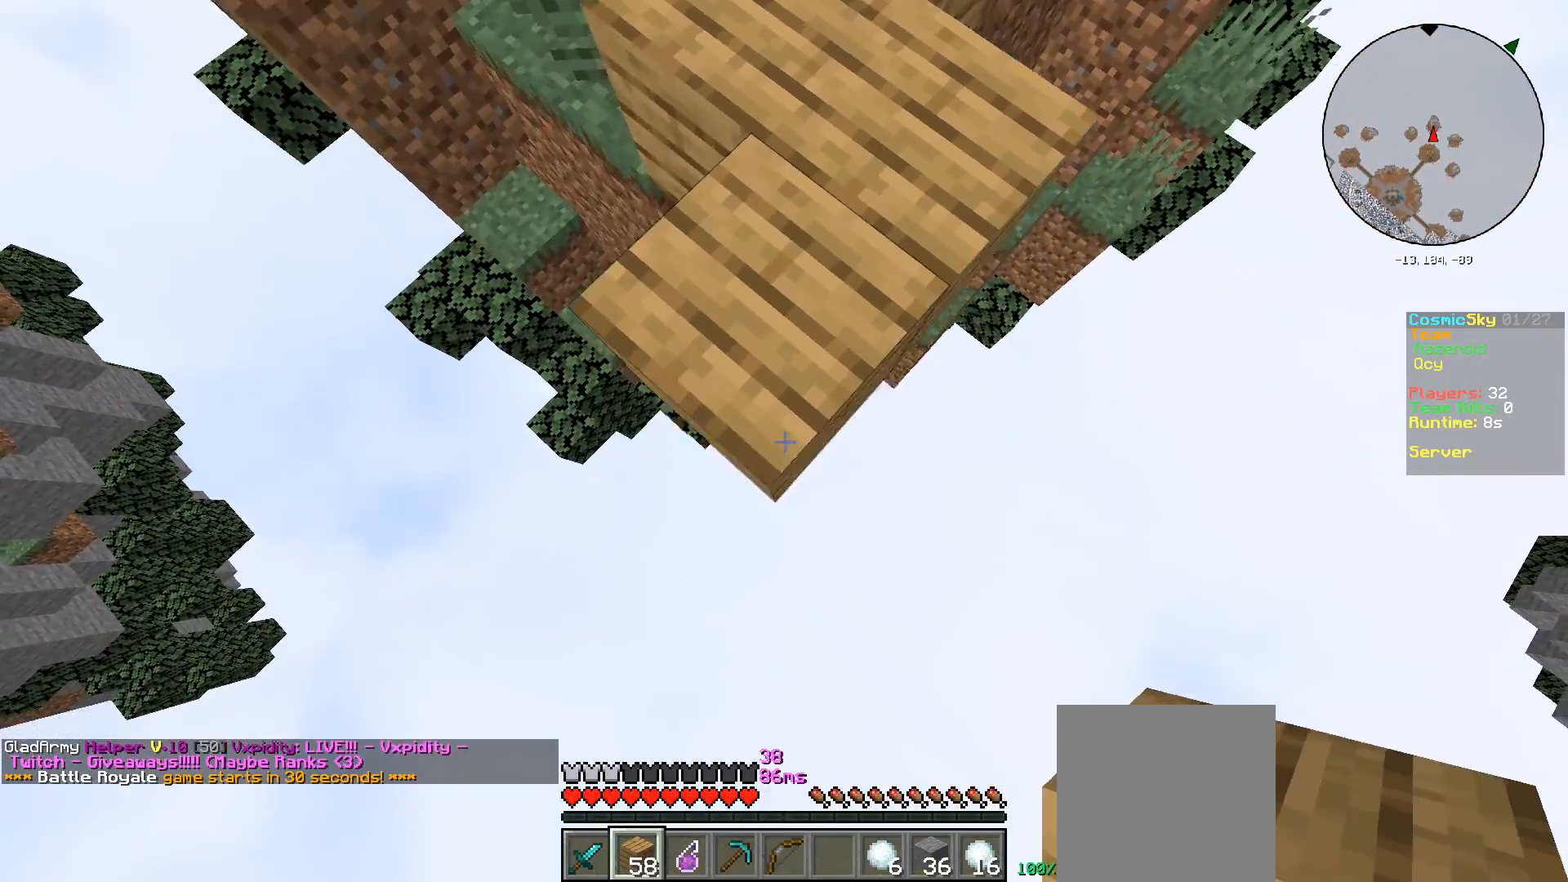
{"keys": ["s"], "mouse": [], "events": [[117, "mouse_right", "down"], [384, "mouse_right", "up"]]}
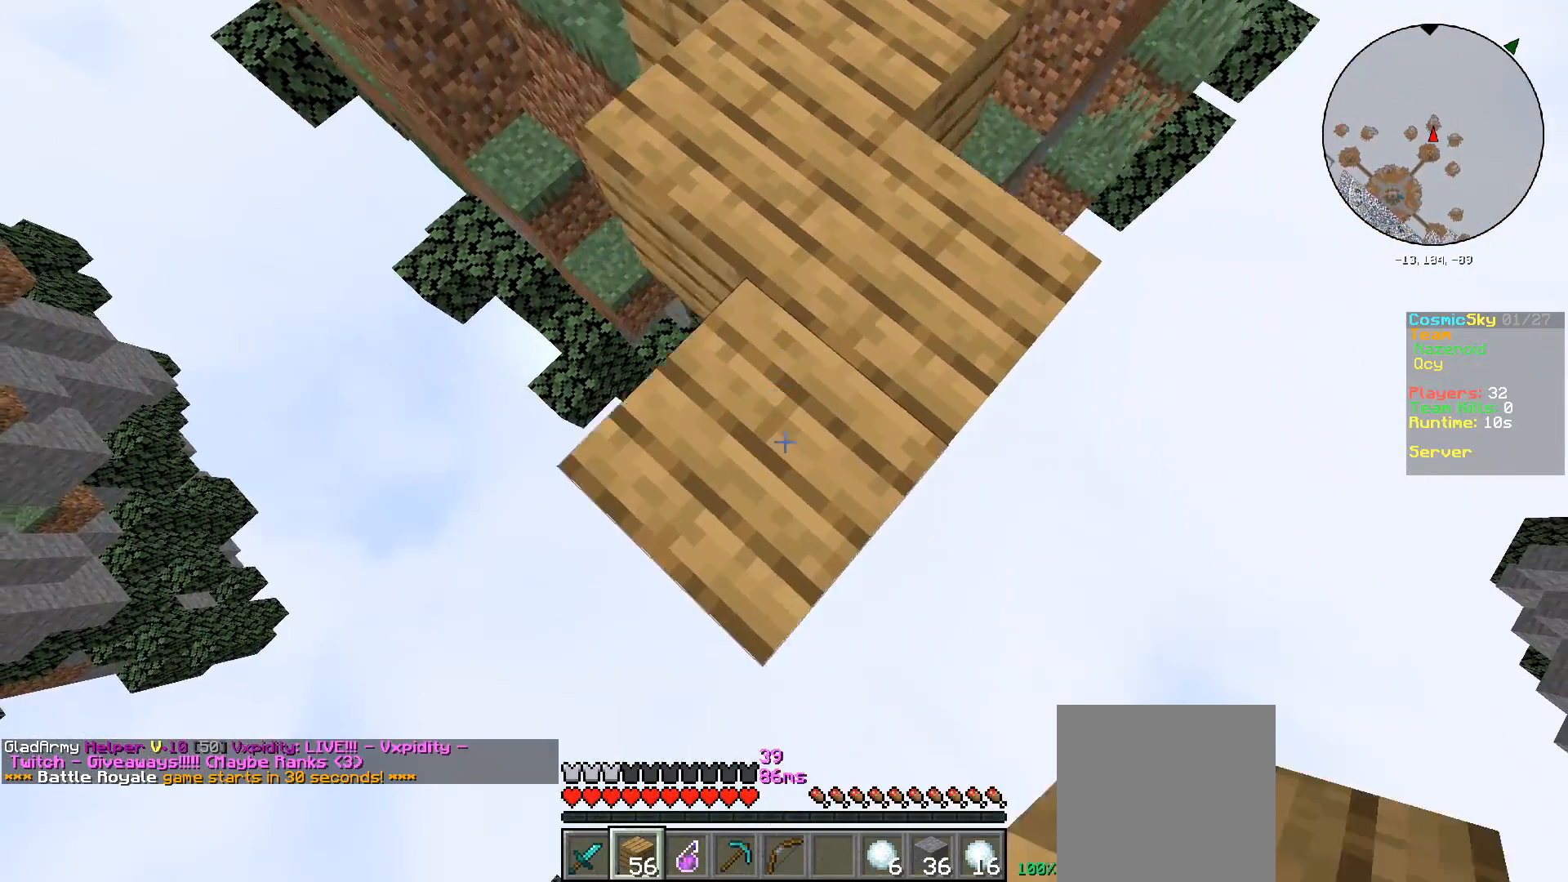
{"keys": ["s"], "mouse": ["right"], "events": [[267, "mouse_right", "down"], [367, "mouse_right", "up"], [433, "mouse_right", "down"]]}
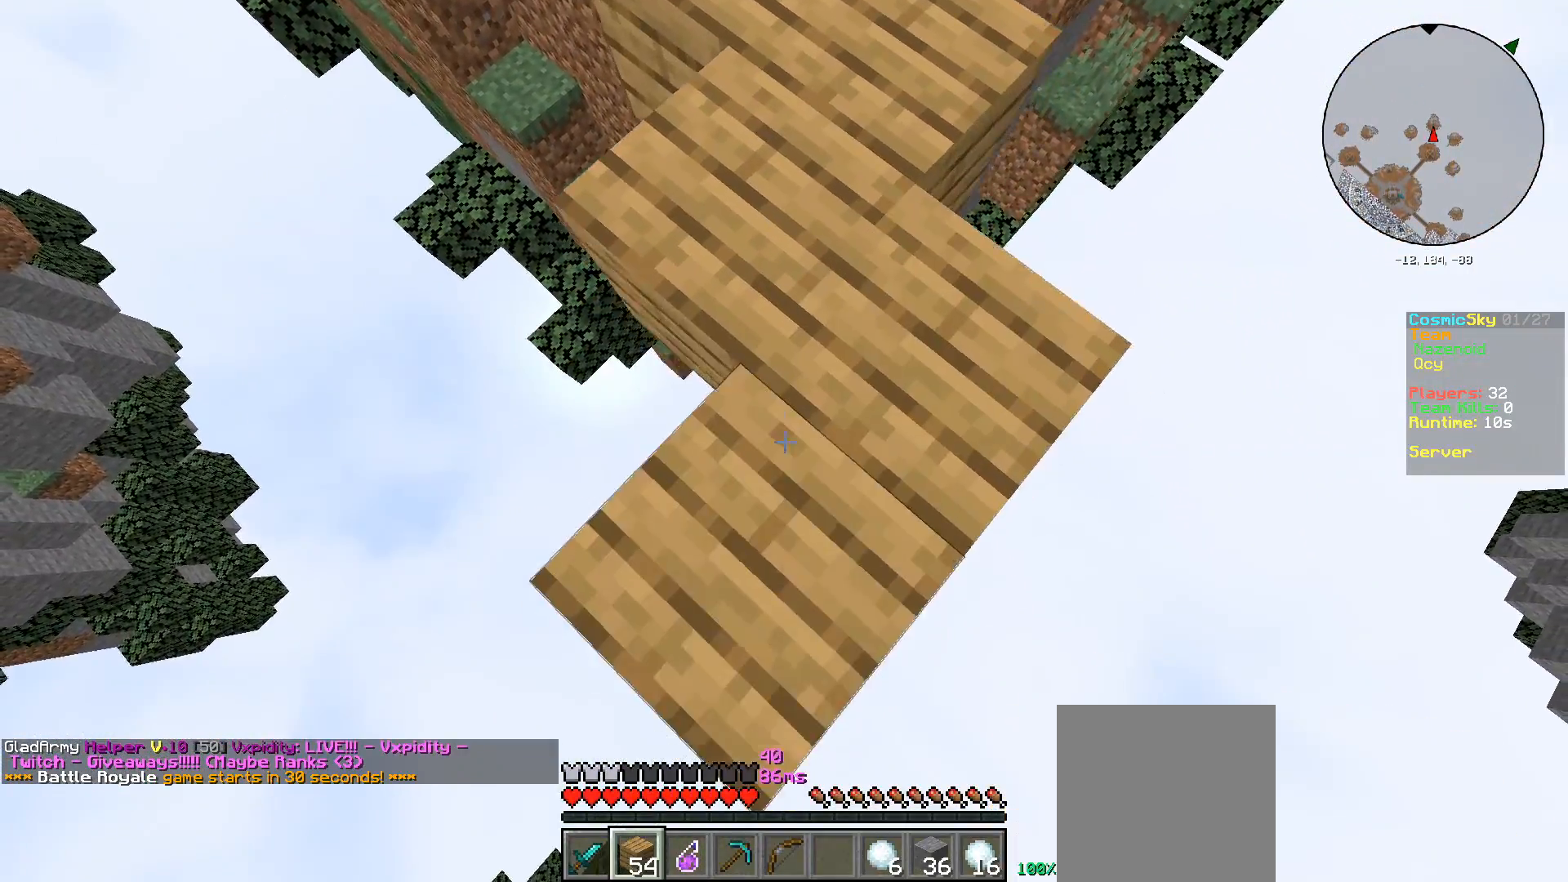
{"keys": ["s"], "mouse": ["right"], "events": [[17, "mouse_right", "up"], [434, "mouse_right", "down"]]}
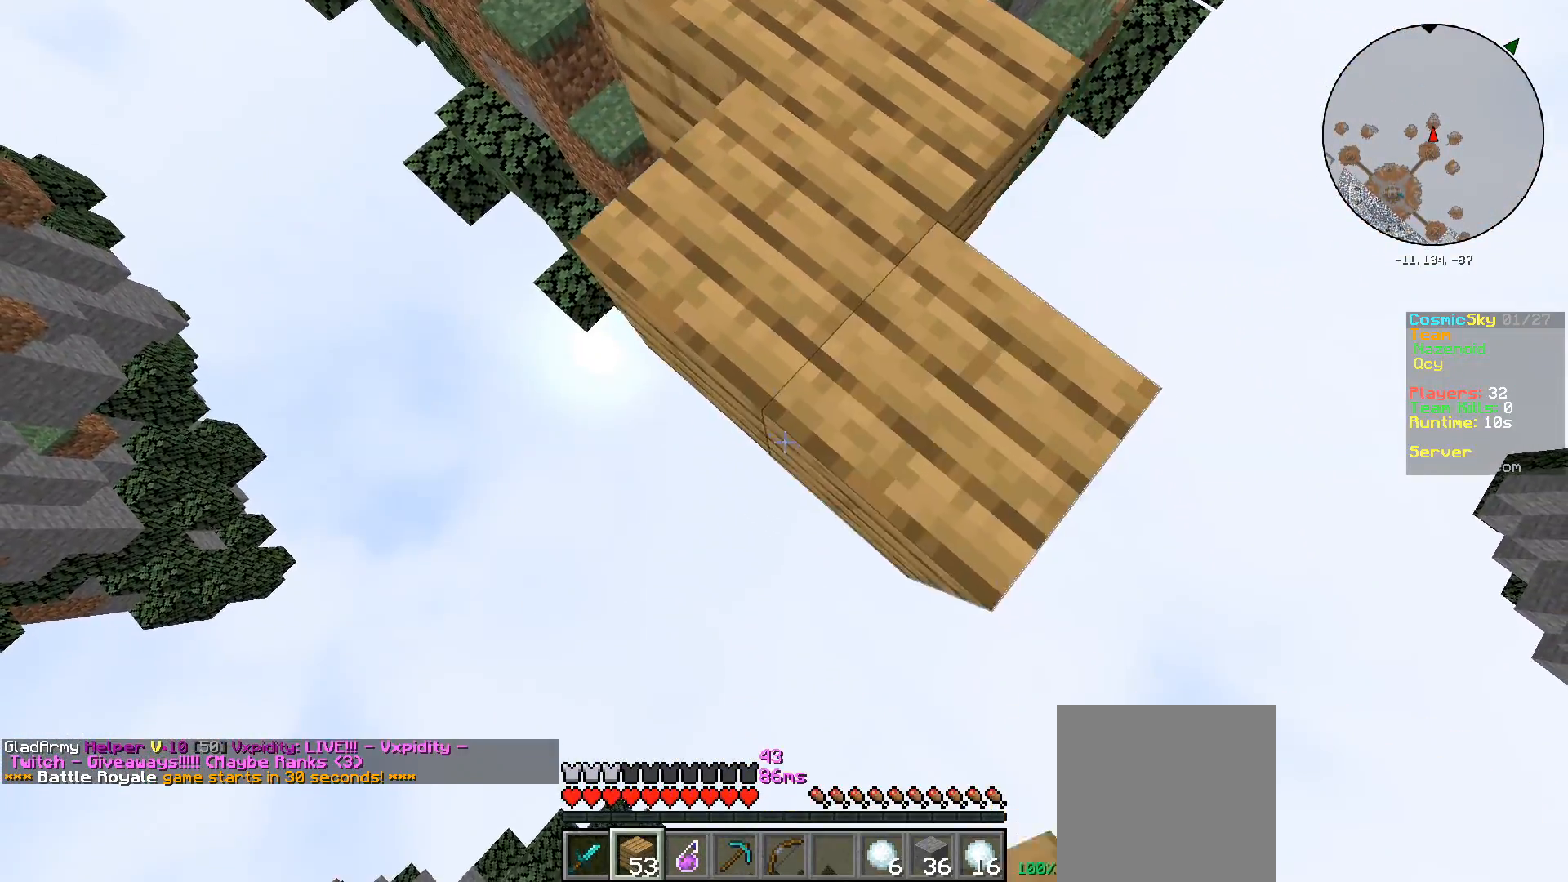
{"keys": ["s"], "mouse": [], "events": [[167, "mouse_right", "up"]]}
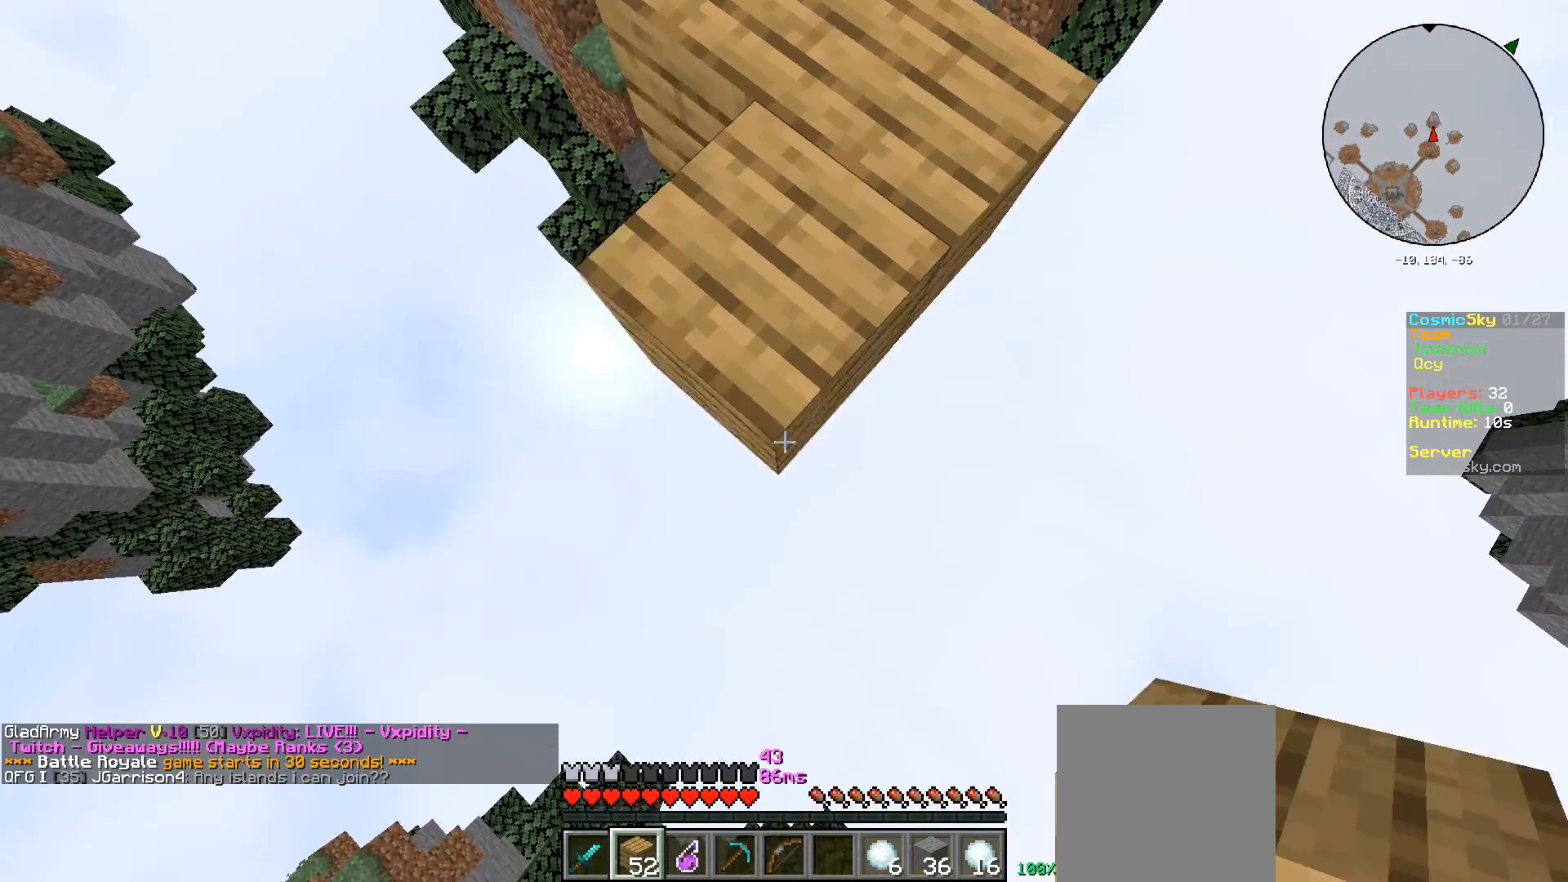
{"keys": ["s"], "mouse": [], "events": [[67, "mouse_right", "down"], [184, "mouse_right", "up"], [234, "mouse_right", "down"], [317, "mouse_right", "up"]]}
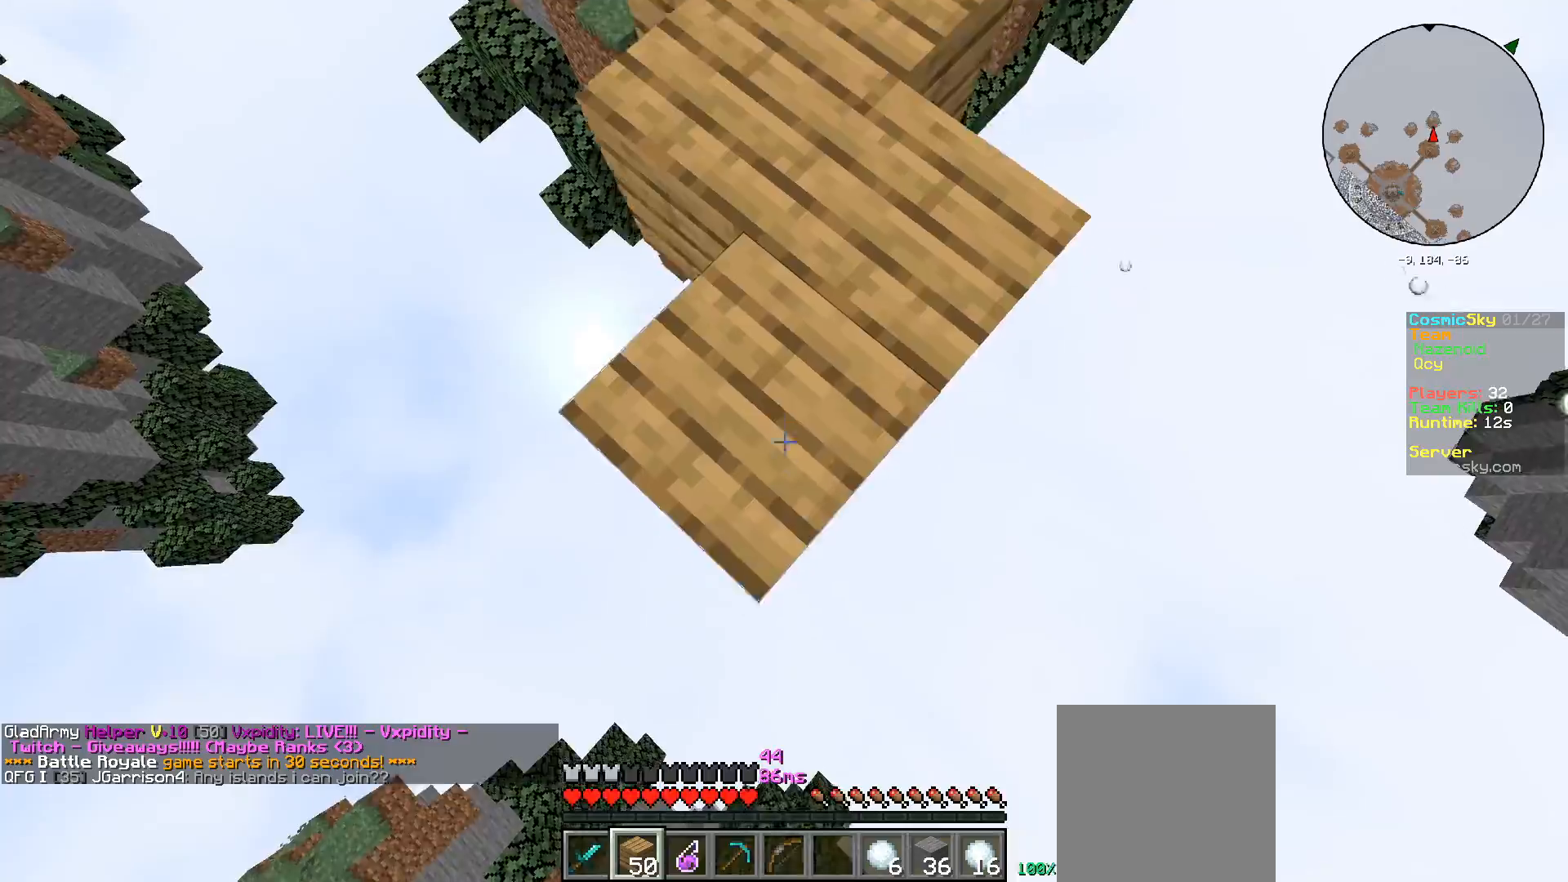
{"keys": ["s"], "mouse": [], "events": [[200, "mouse_right", "down"], [433, "mouse_right", "up"]]}
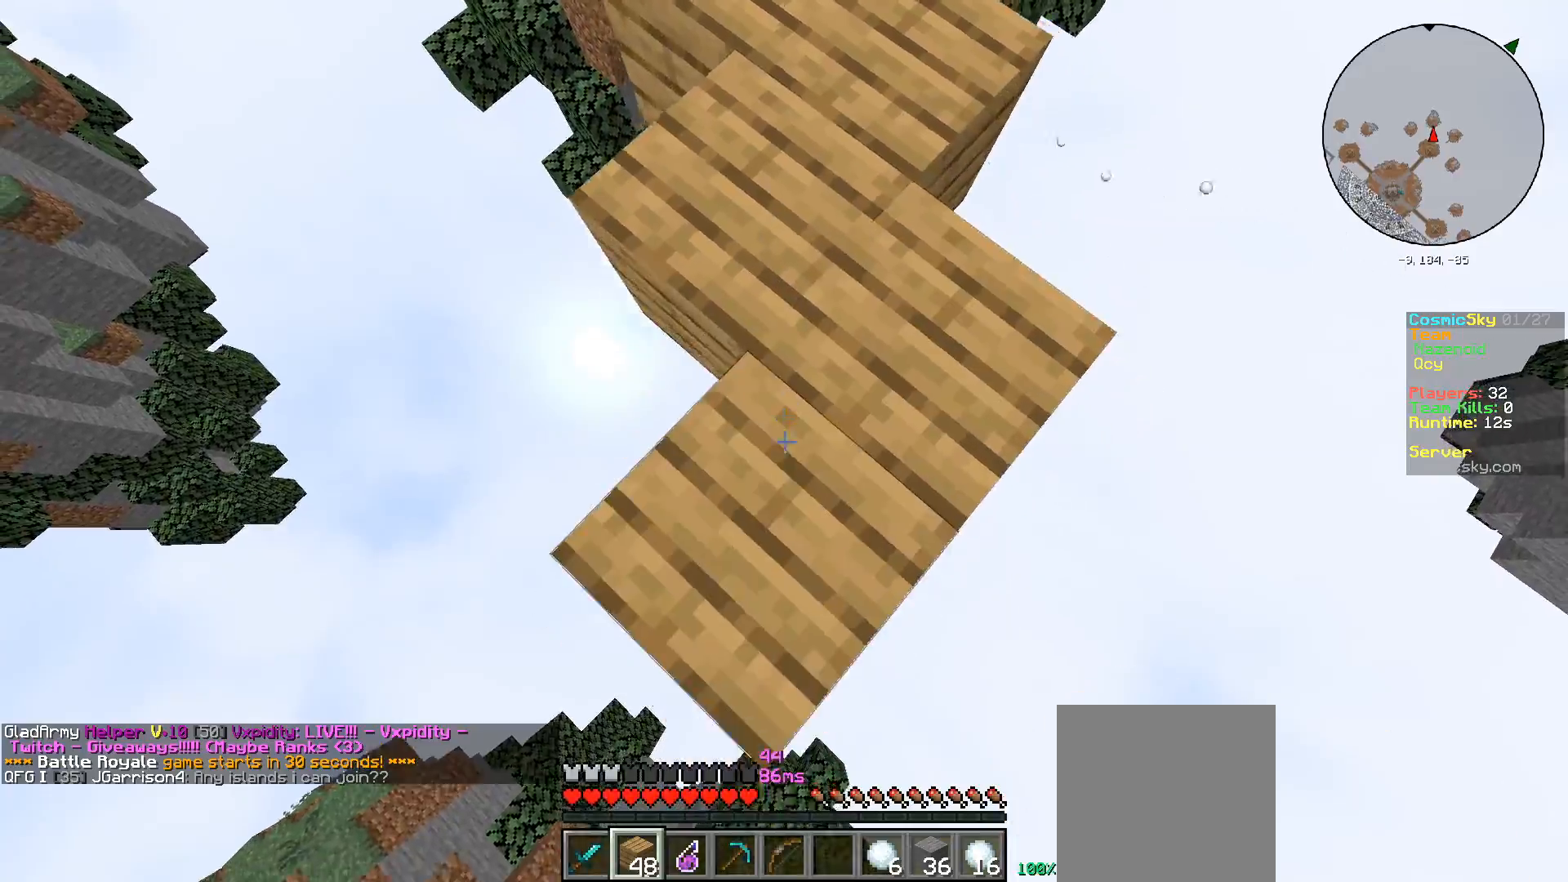
{"keys": ["s"], "mouse": ["right"], "events": [[401, "mouse_right", "down"]]}
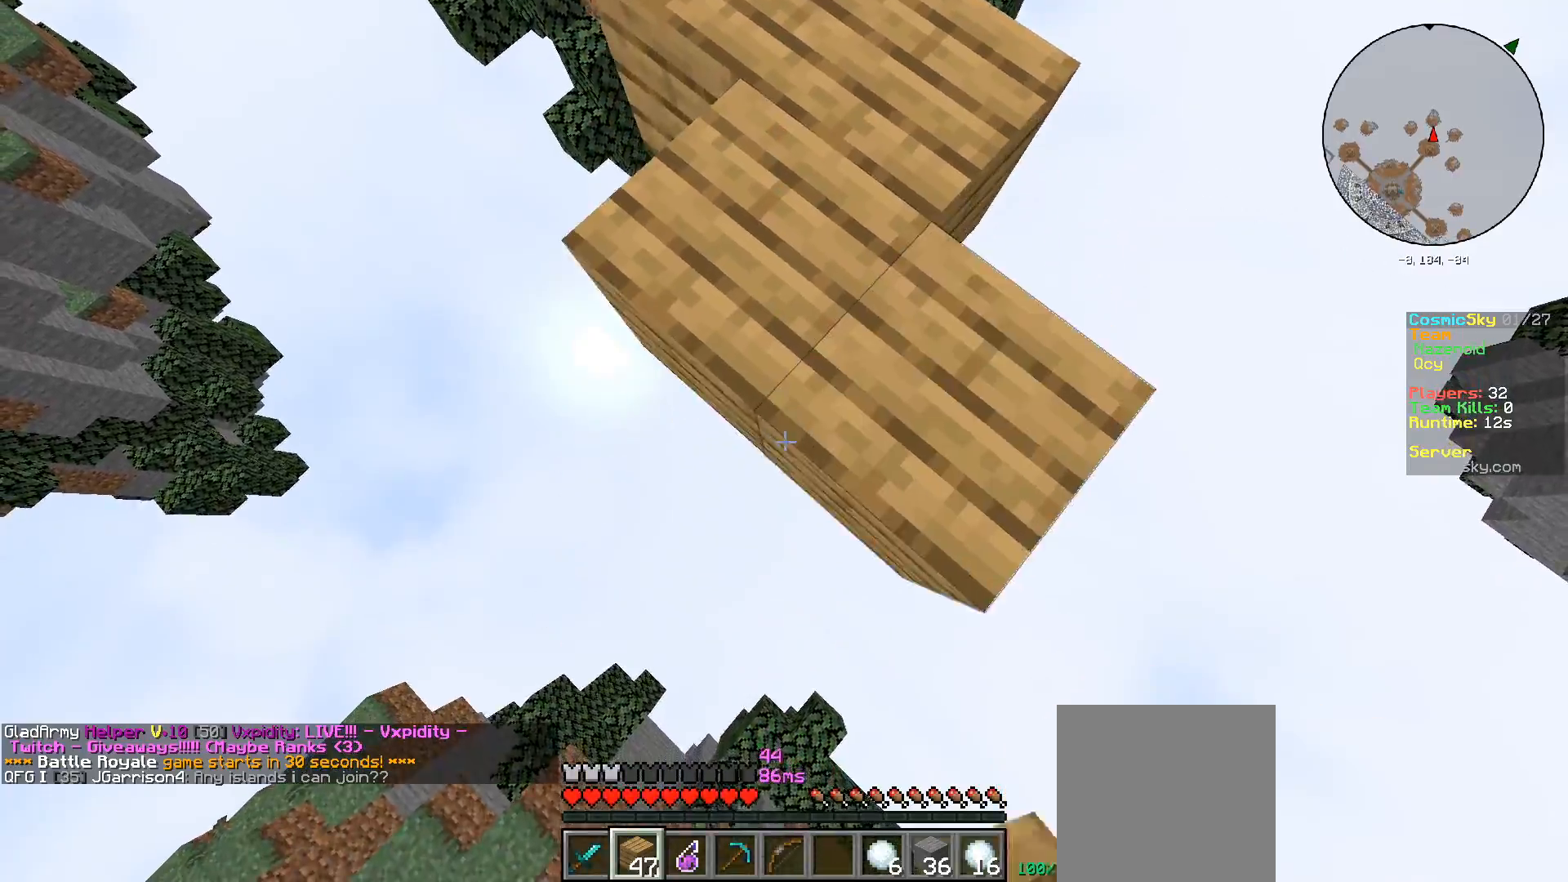
{"keys": ["s"], "mouse": [], "events": [[150, "mouse_right", "up"]]}
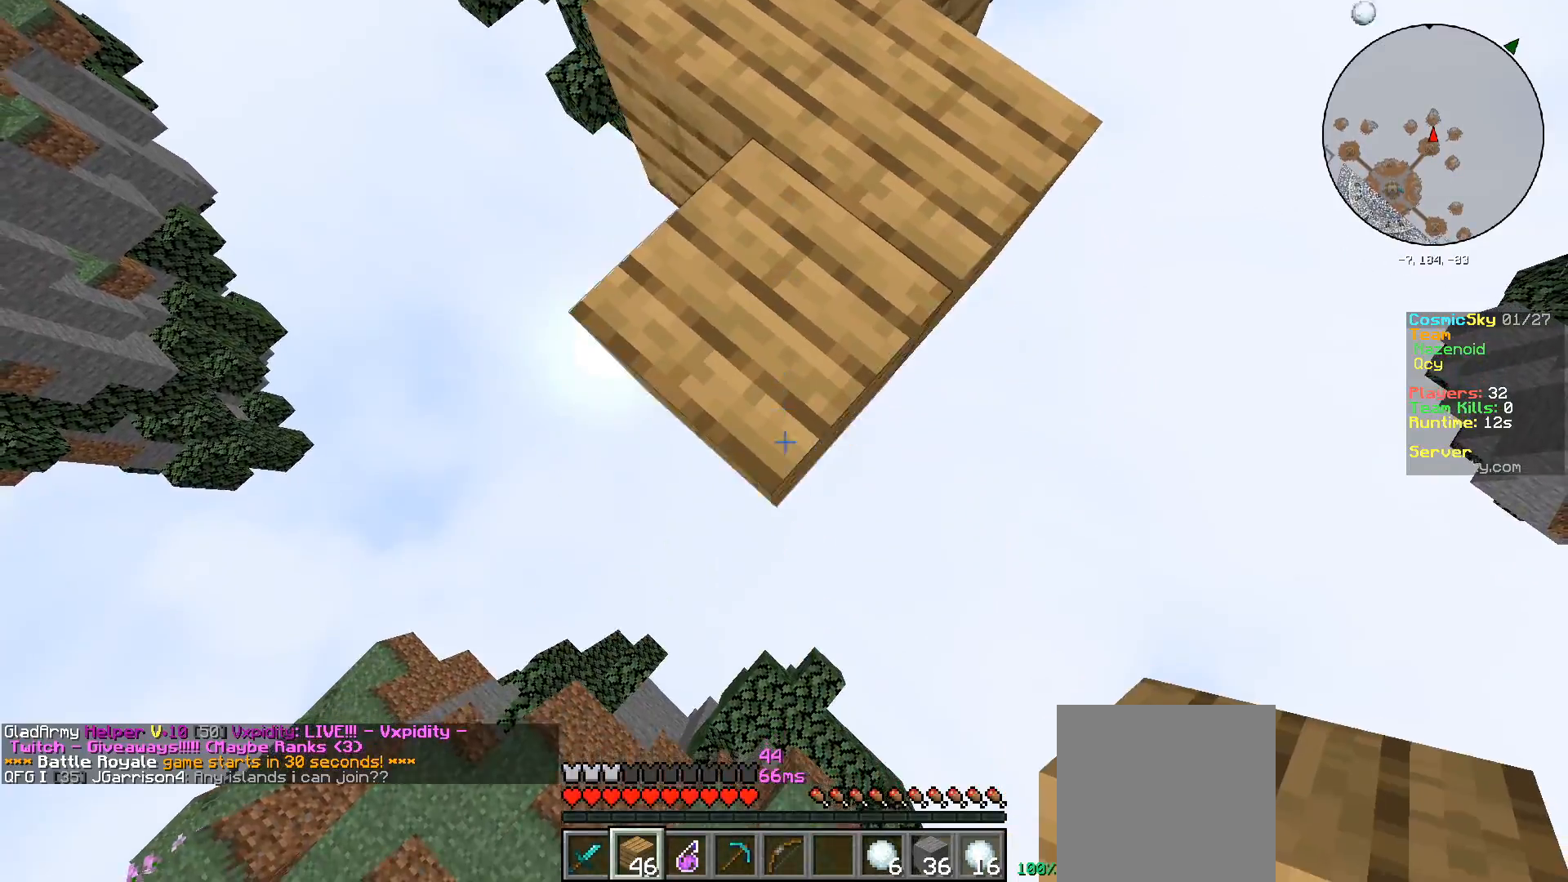
{"keys": ["s"], "mouse": [], "events": [[150, "mouse_right", "down"], [367, "mouse_right", "up"]]}
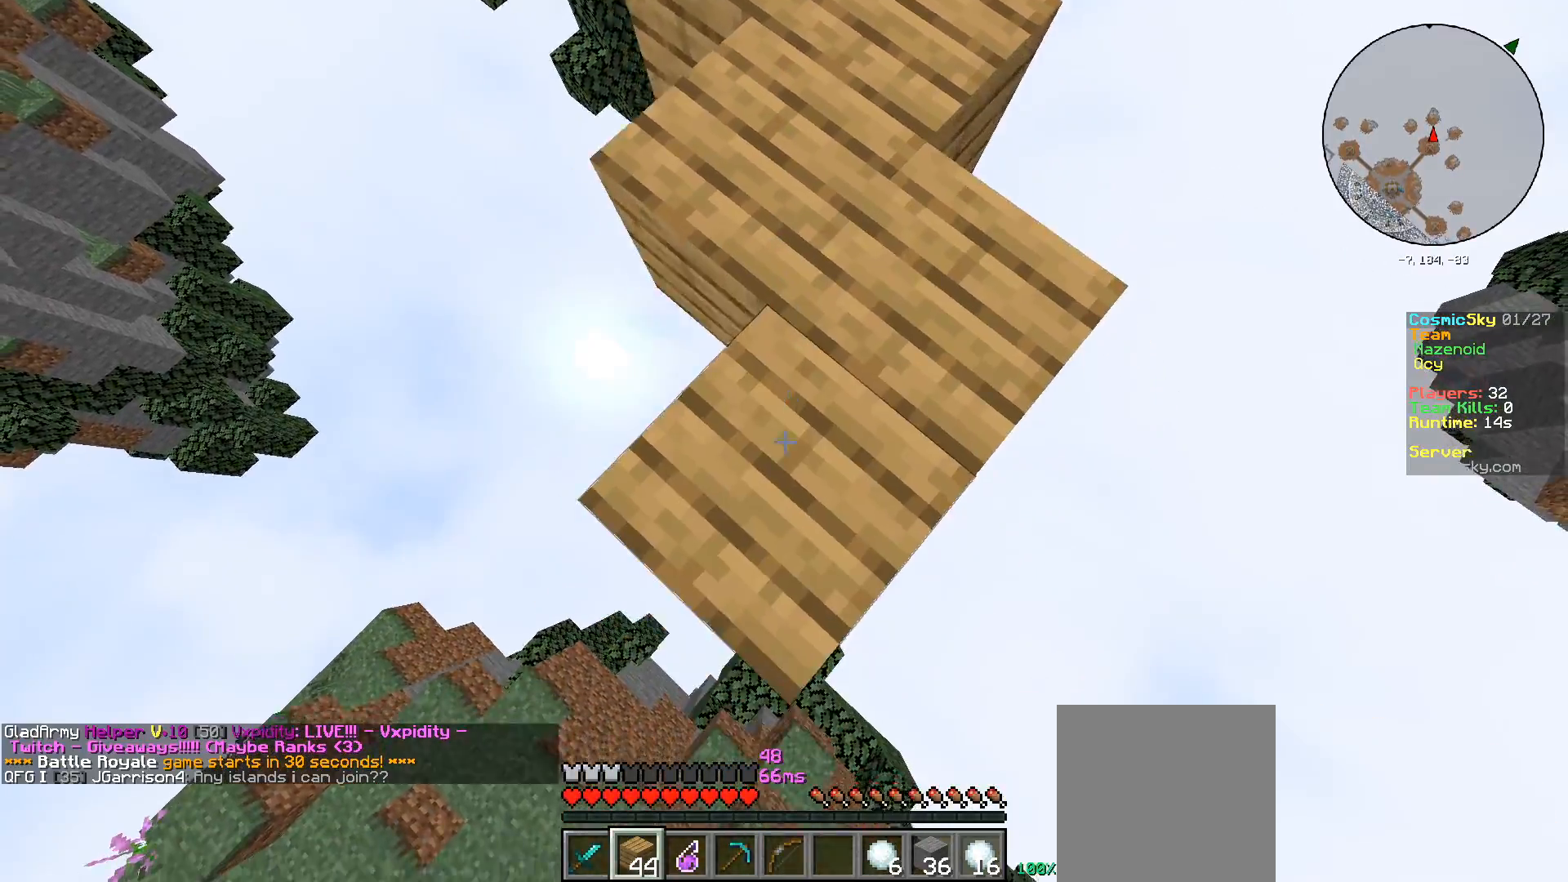
{"keys": ["s"], "mouse": ["right"], "events": [[317, "mouse_right", "down"], [433, "mouse_right", "up"], [484, "mouse_right", "down"]]}
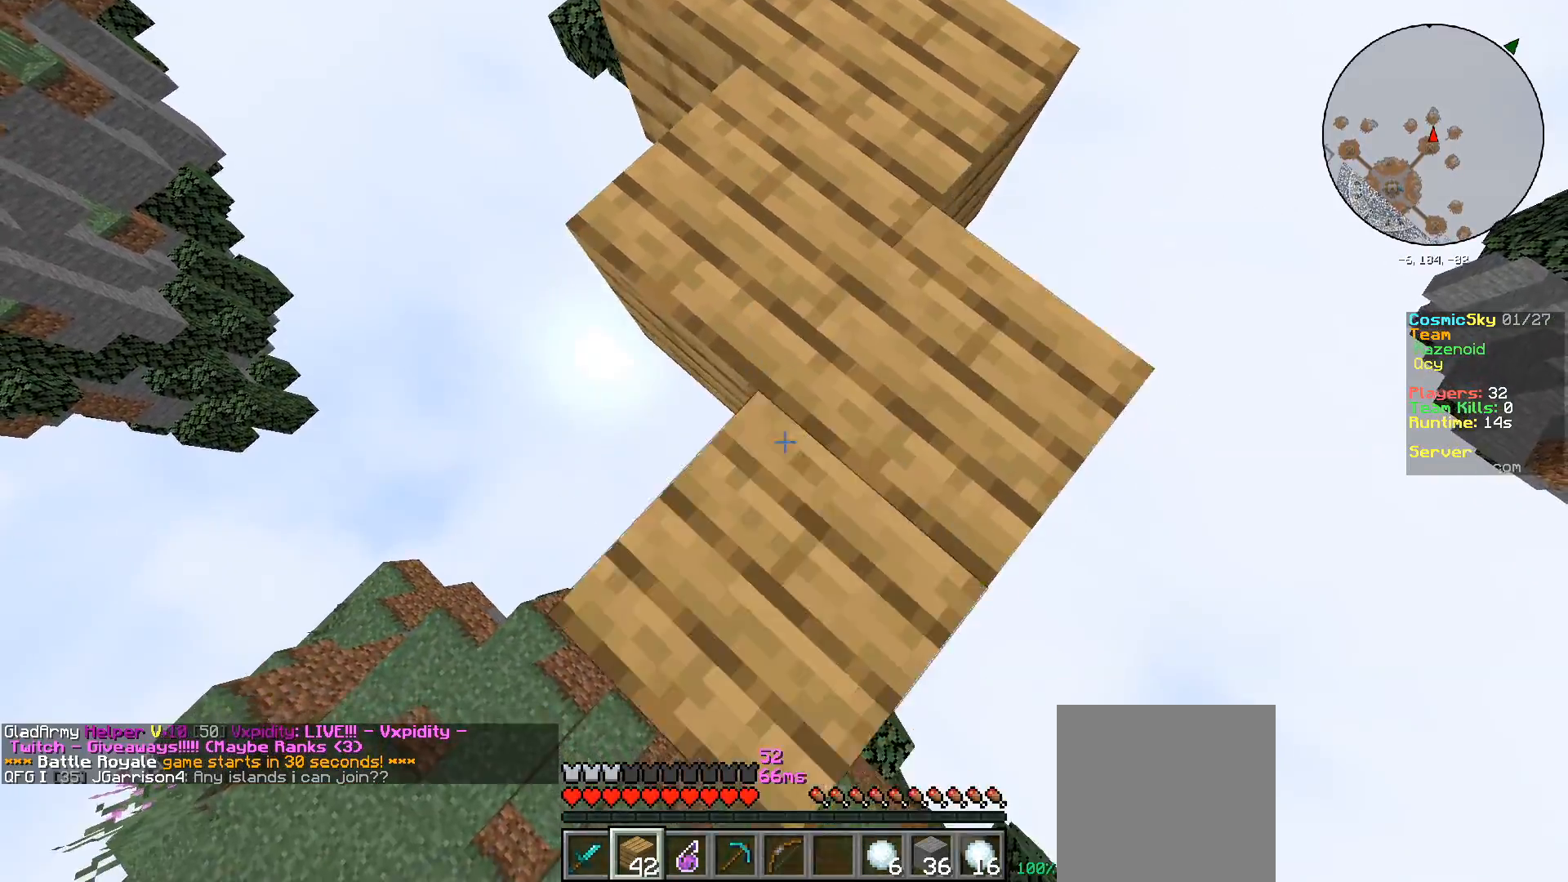
{"keys": ["w"], "mouse": [], "events": [[100, "mouse_right", "up"], [117, "s", "up"], [167, "w", "down"]]}
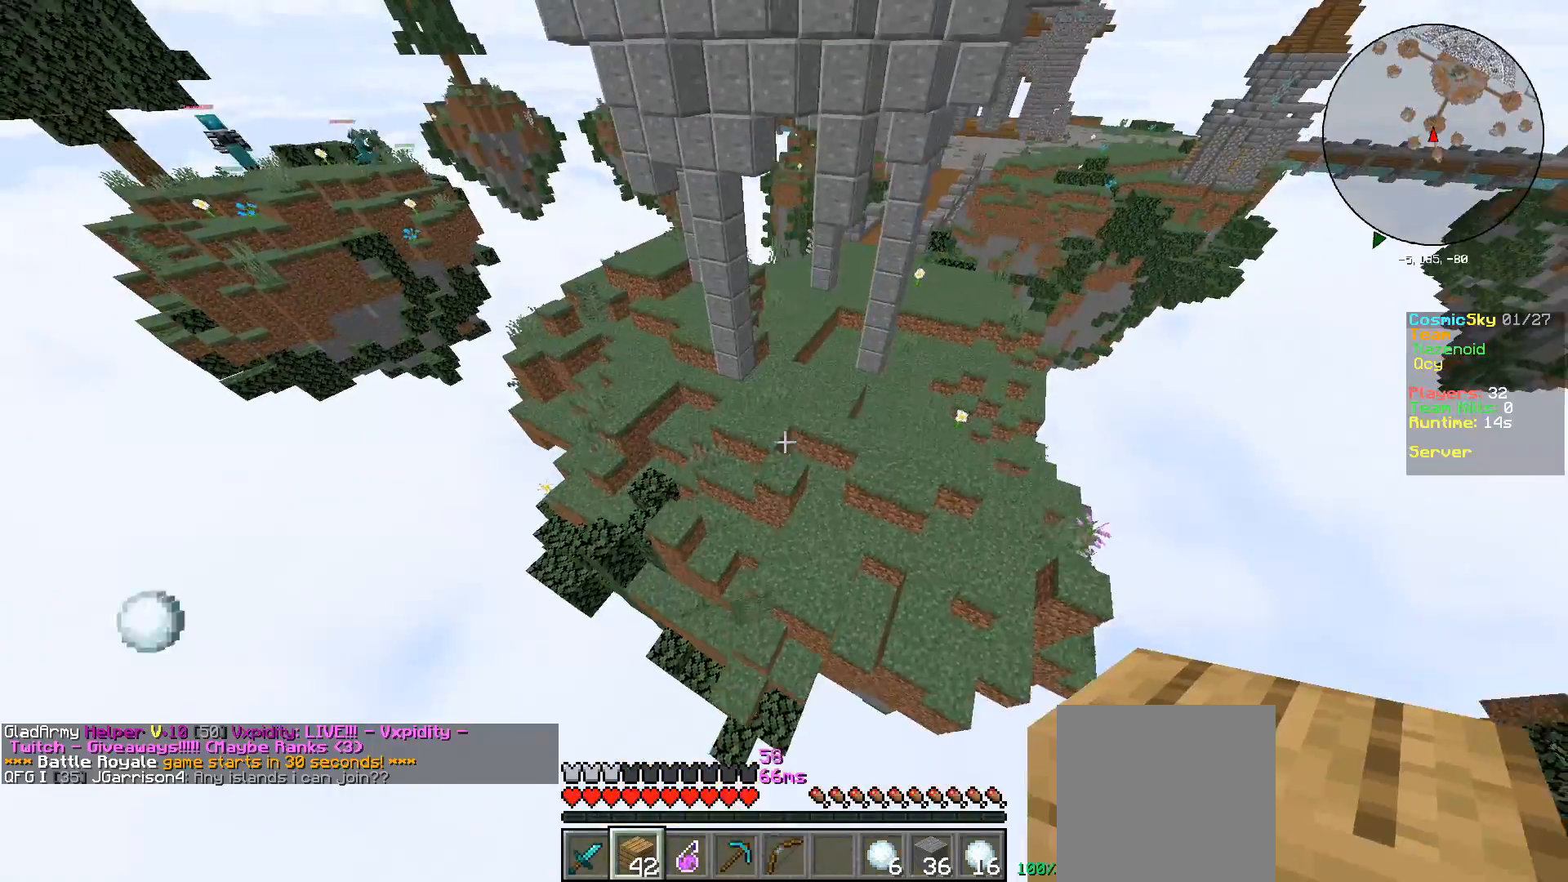
{"keys": ["w"], "mouse": [], "events": [[184, "d", "down"], [317, "d", "up"]]}
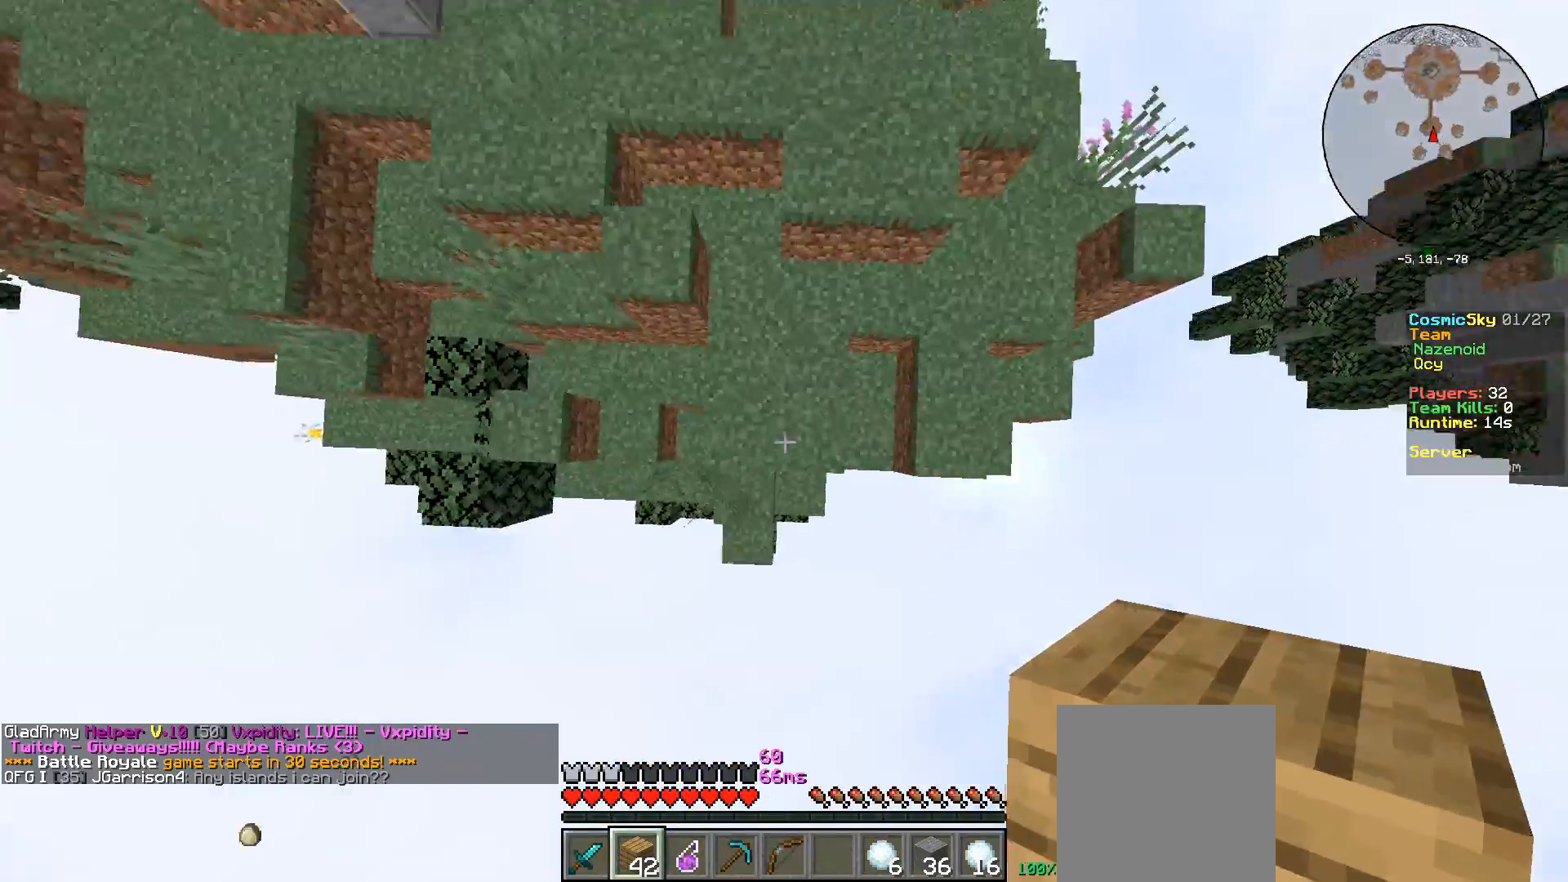
{"keys": ["w"], "mouse": [], "events": [[50, "mouse_right", "down"], [166, "mouse_right", "up"]]}
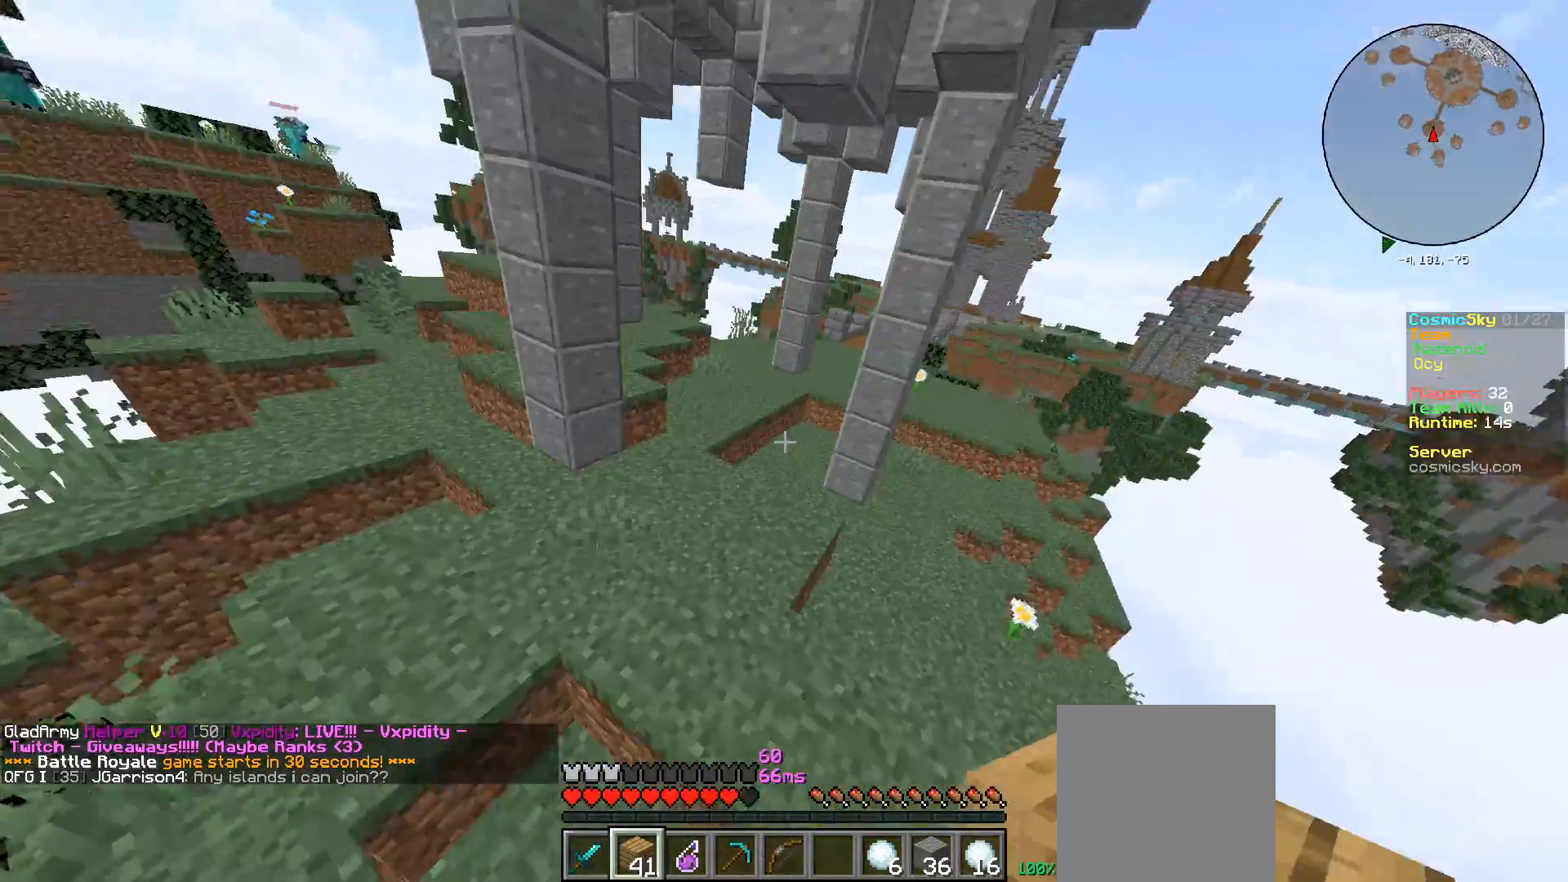
{"keys": ["w"], "mouse": [], "events": [[300, "a", "down"], [501, "a", "up"]]}
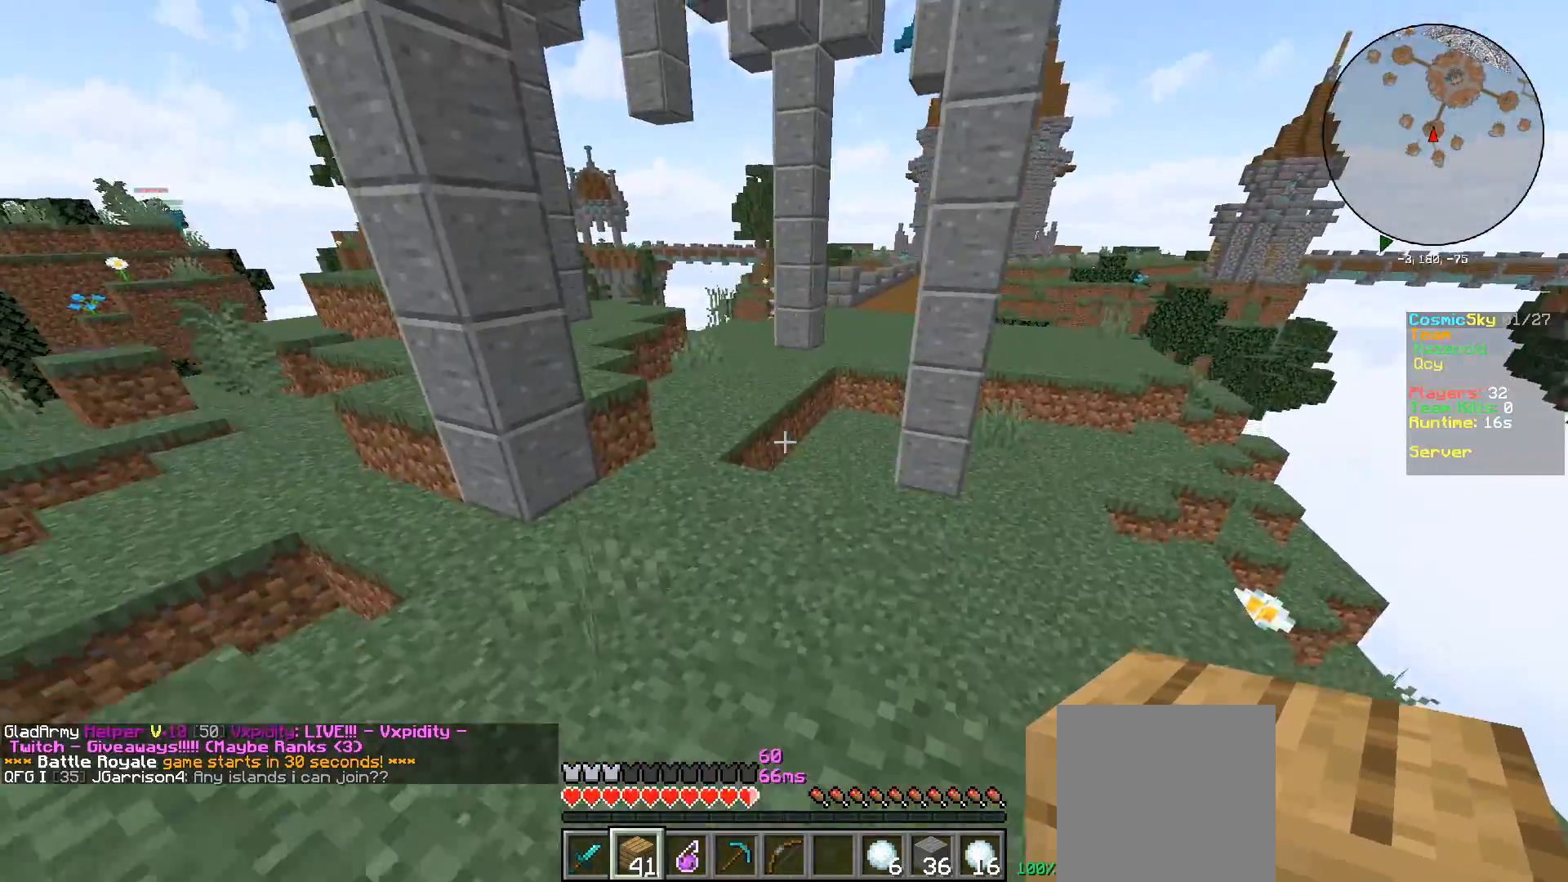
{"keys": ["w"], "mouse": [], "events": []}
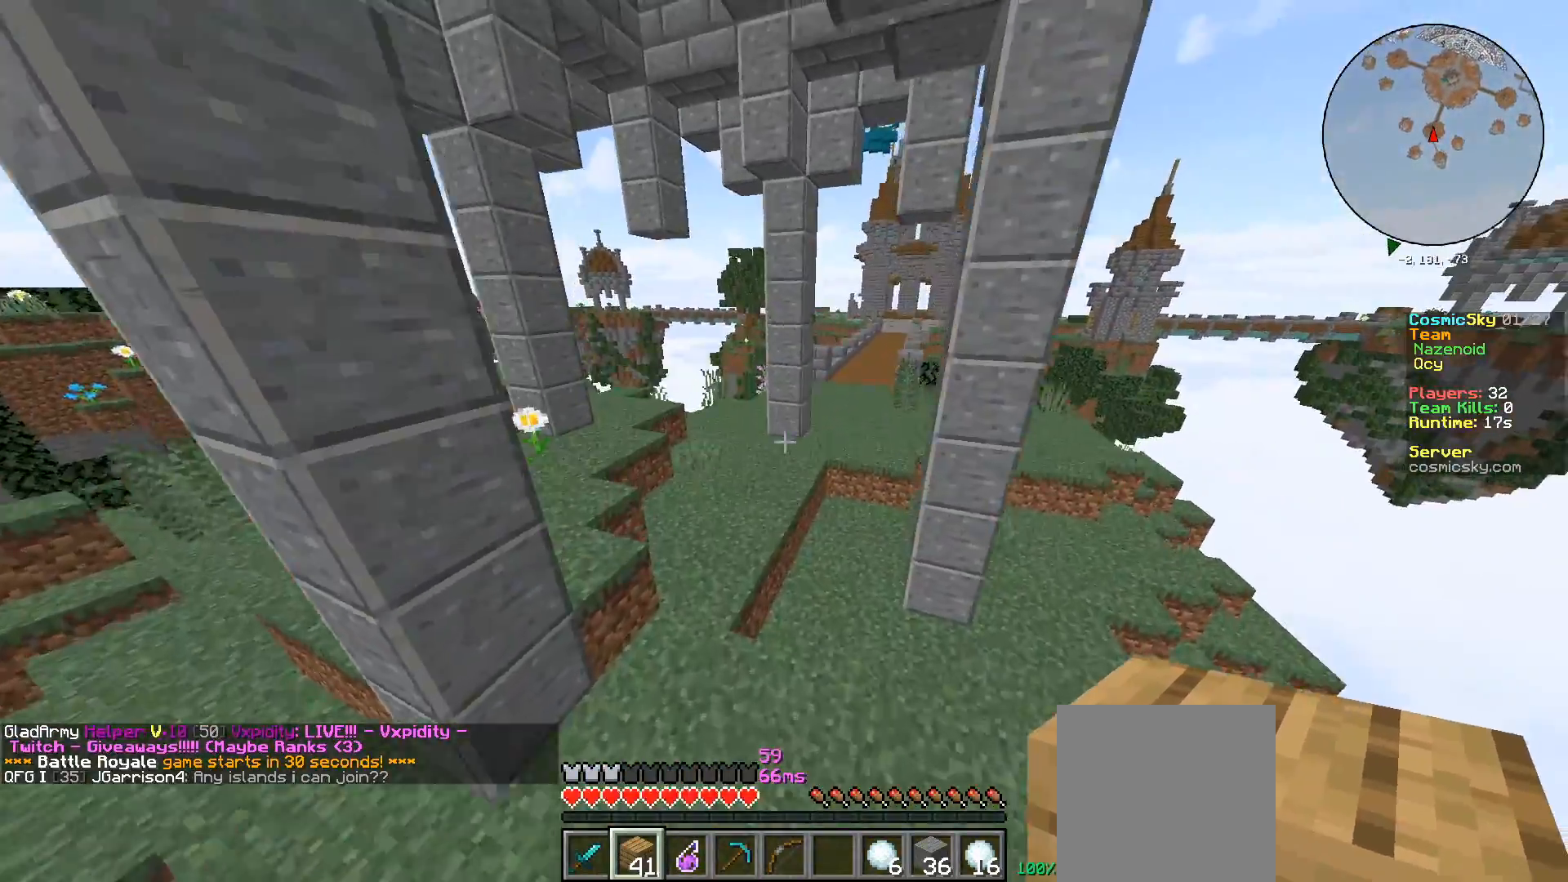
{"keys": ["w"], "mouse": ["left"], "events": [[50, "mouse_left", "down"], [217, "mouse_left", "up"], [250, "mouse_left", "down"]]}
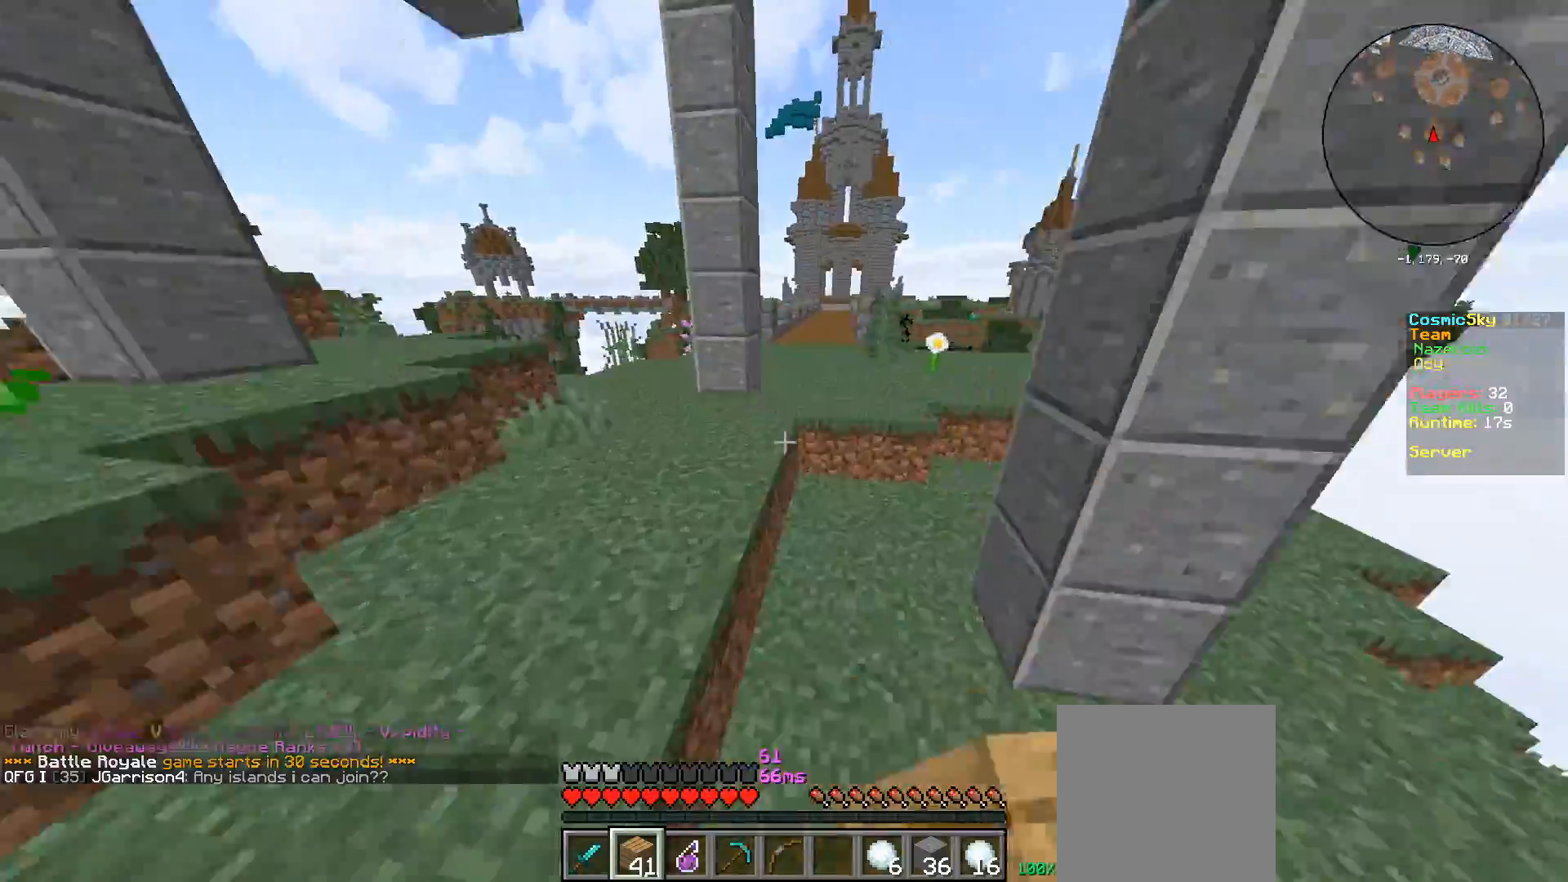
{"keys": ["w"], "mouse": [], "events": [[233, "mouse_left", "up"], [266, "mouse_left", "down"], [400, "mouse_left", "up"]]}
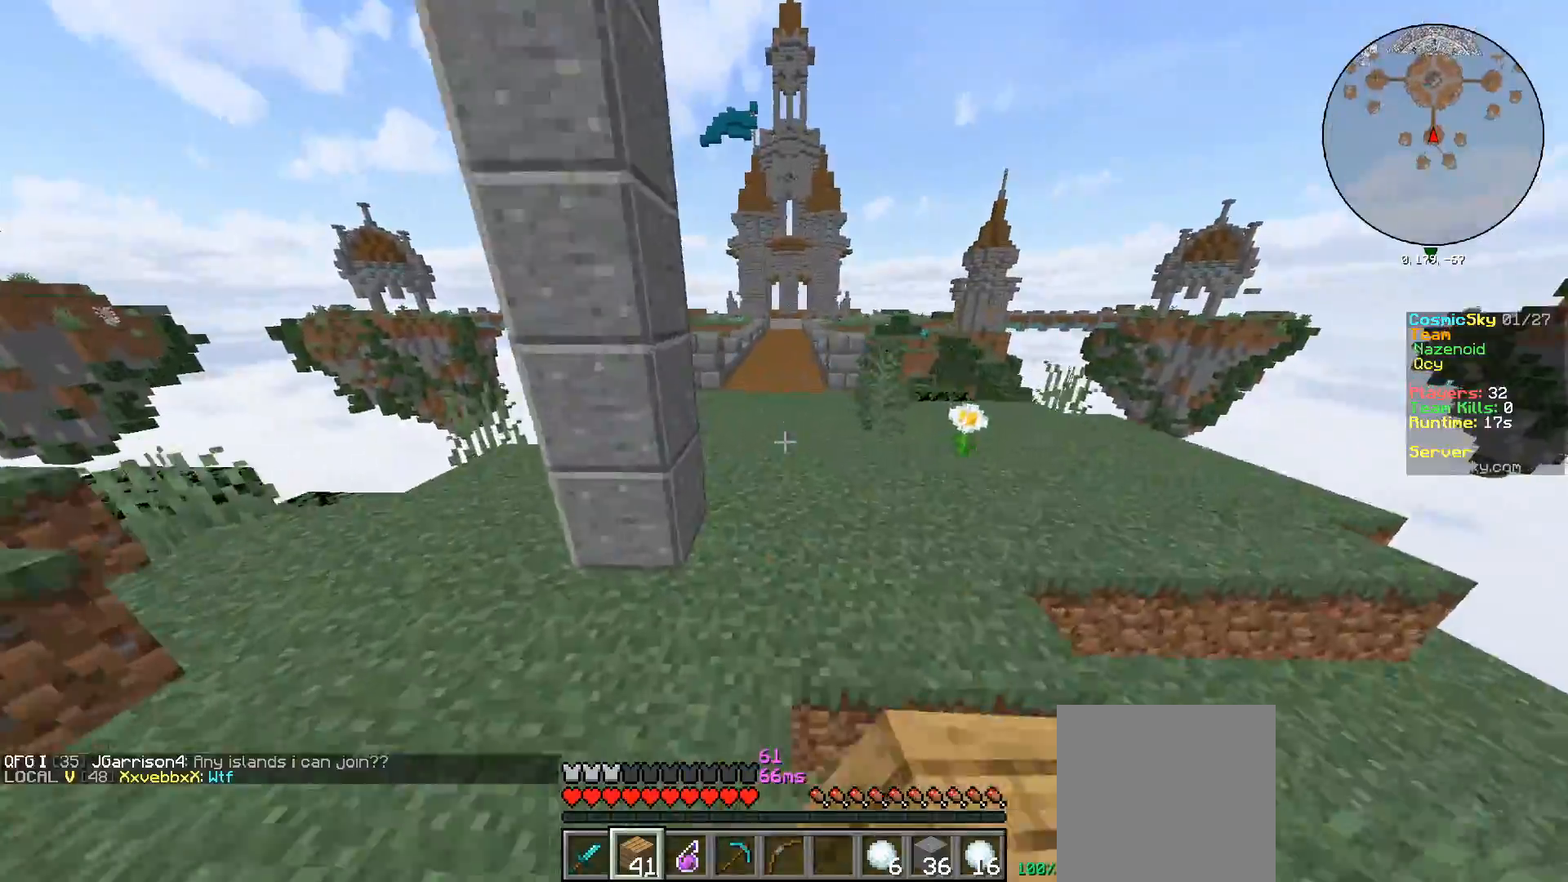
{"keys": ["w"], "mouse": ["left"], "events": [[117, "mouse_left", "down"], [217, "mouse_left", "up"], [250, "mouse_left", "down"]]}